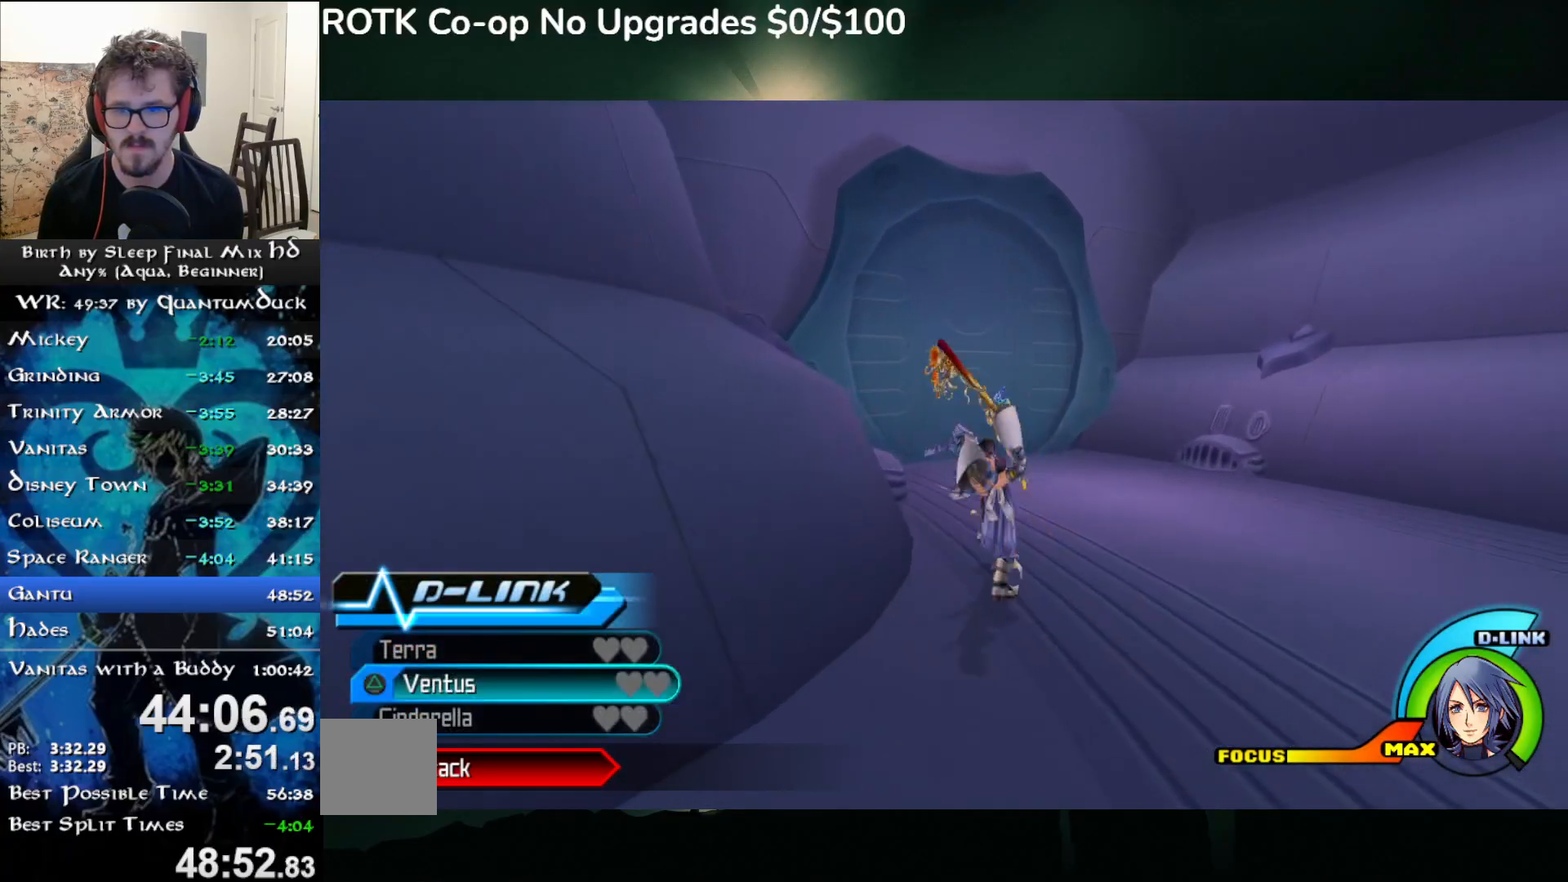
Gameplay with a controller (PlayStation layout); each line is a JSON object with the inputs held at the frame after it. "events" lists button and stick changes between this image and that frame as [ms after this image, input, new state], when the widget could be followed in between. Not read: L1.
{"buttons": [], "left_stick": "up", "right_stick": "center", "events": [[133, "SQUARE", "down"], [217, "SQUARE", "up"], [283, "L2", "down"], [433, "L2", "up"]]}
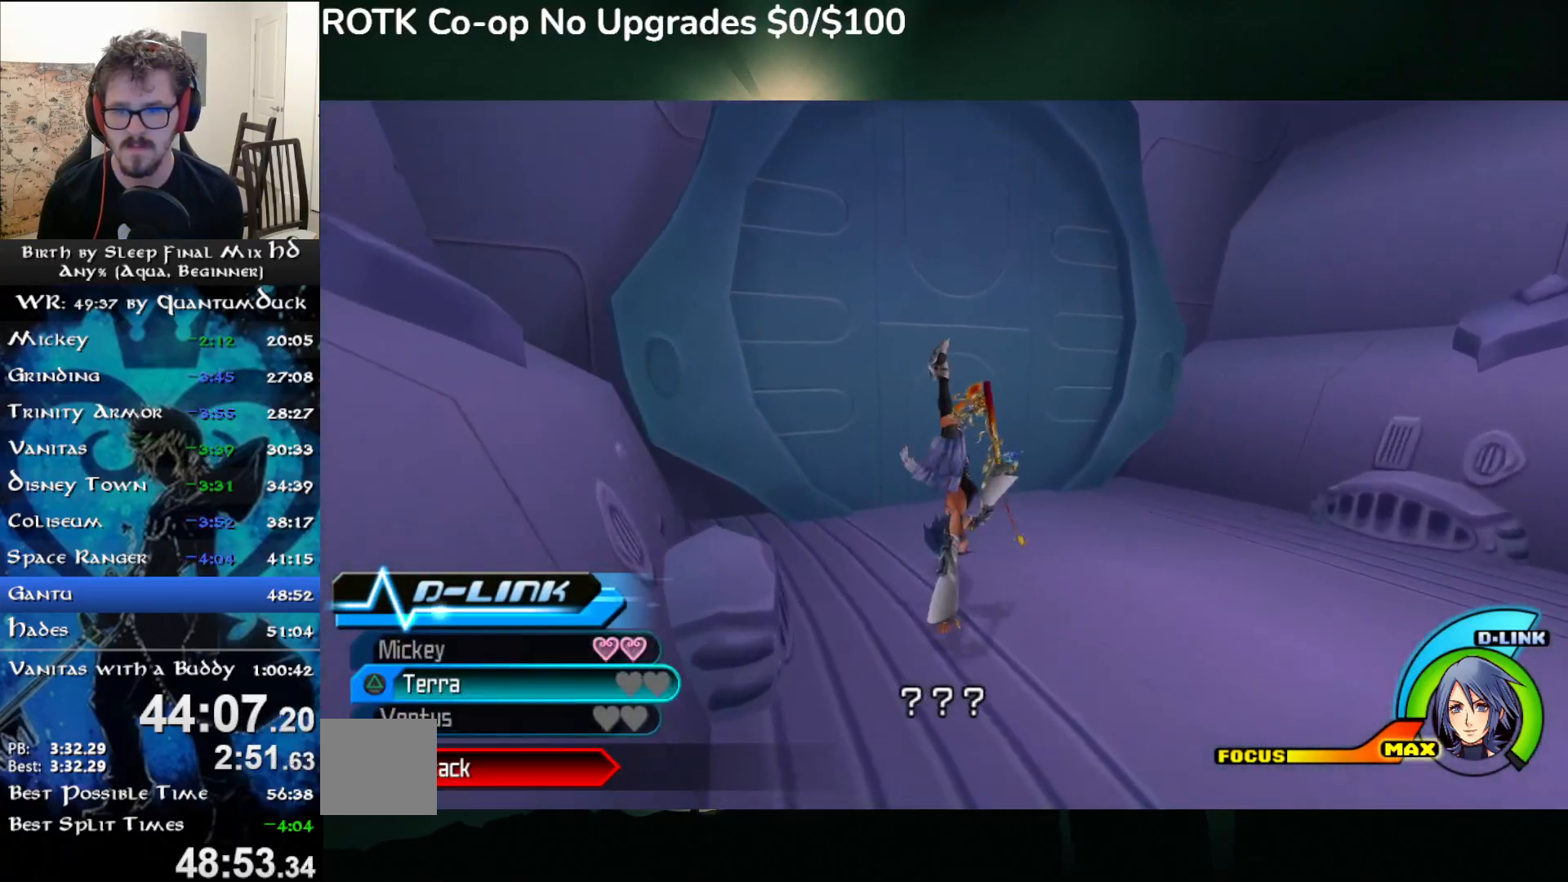
{"buttons": [], "left_stick": "up", "right_stick": "center", "events": [[250, "SQUARE", "down"], [350, "SQUARE", "up"]]}
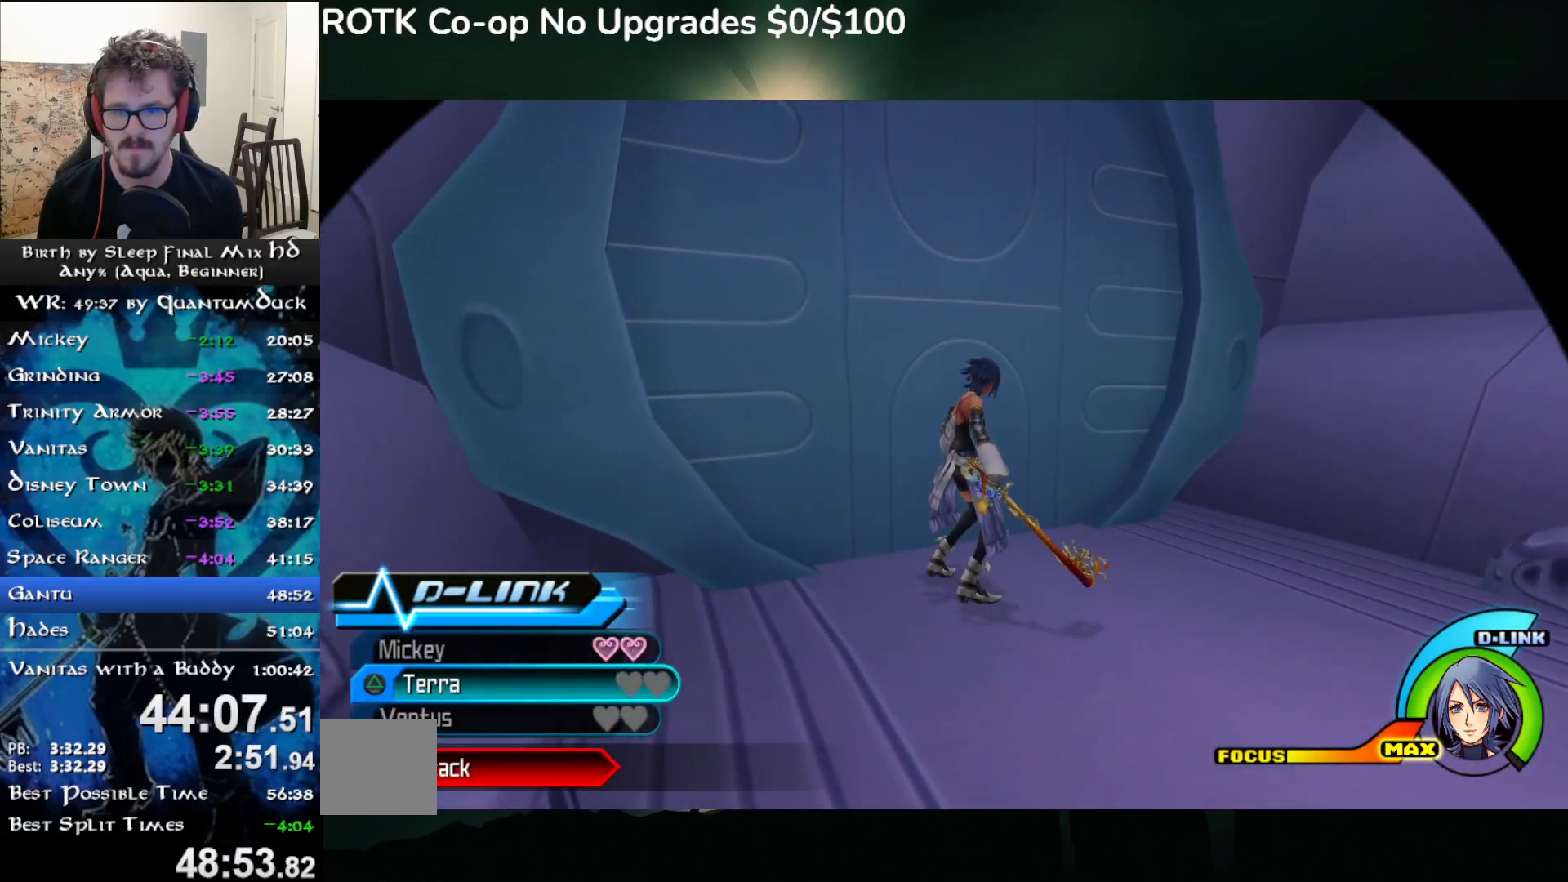
{"buttons": [], "left_stick": "up", "right_stick": "center", "events": []}
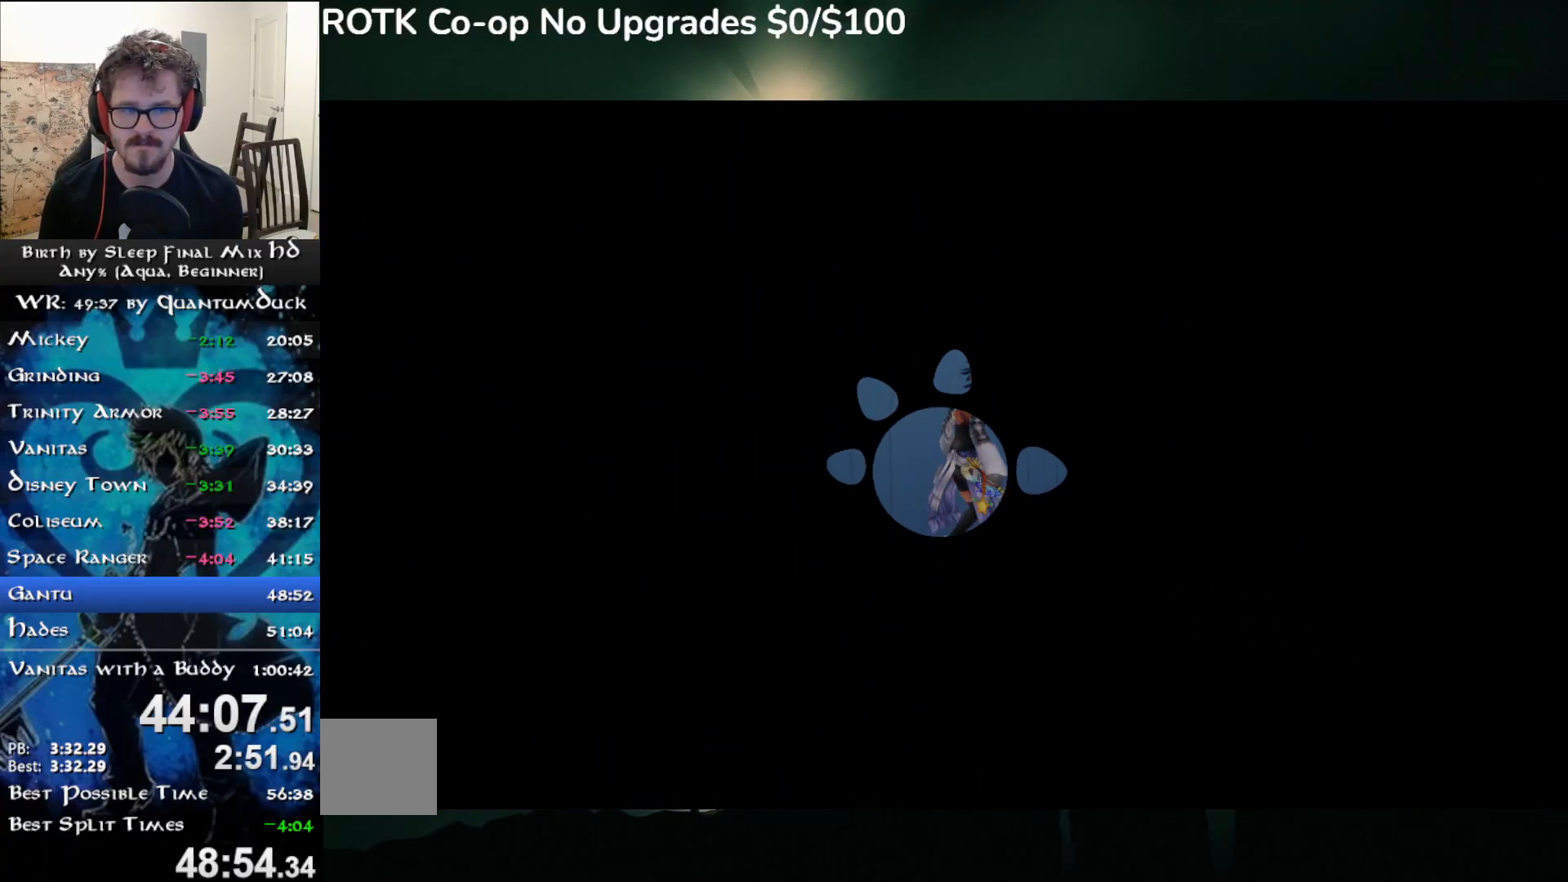
{"buttons": [], "left_stick": "up", "right_stick": "center", "events": []}
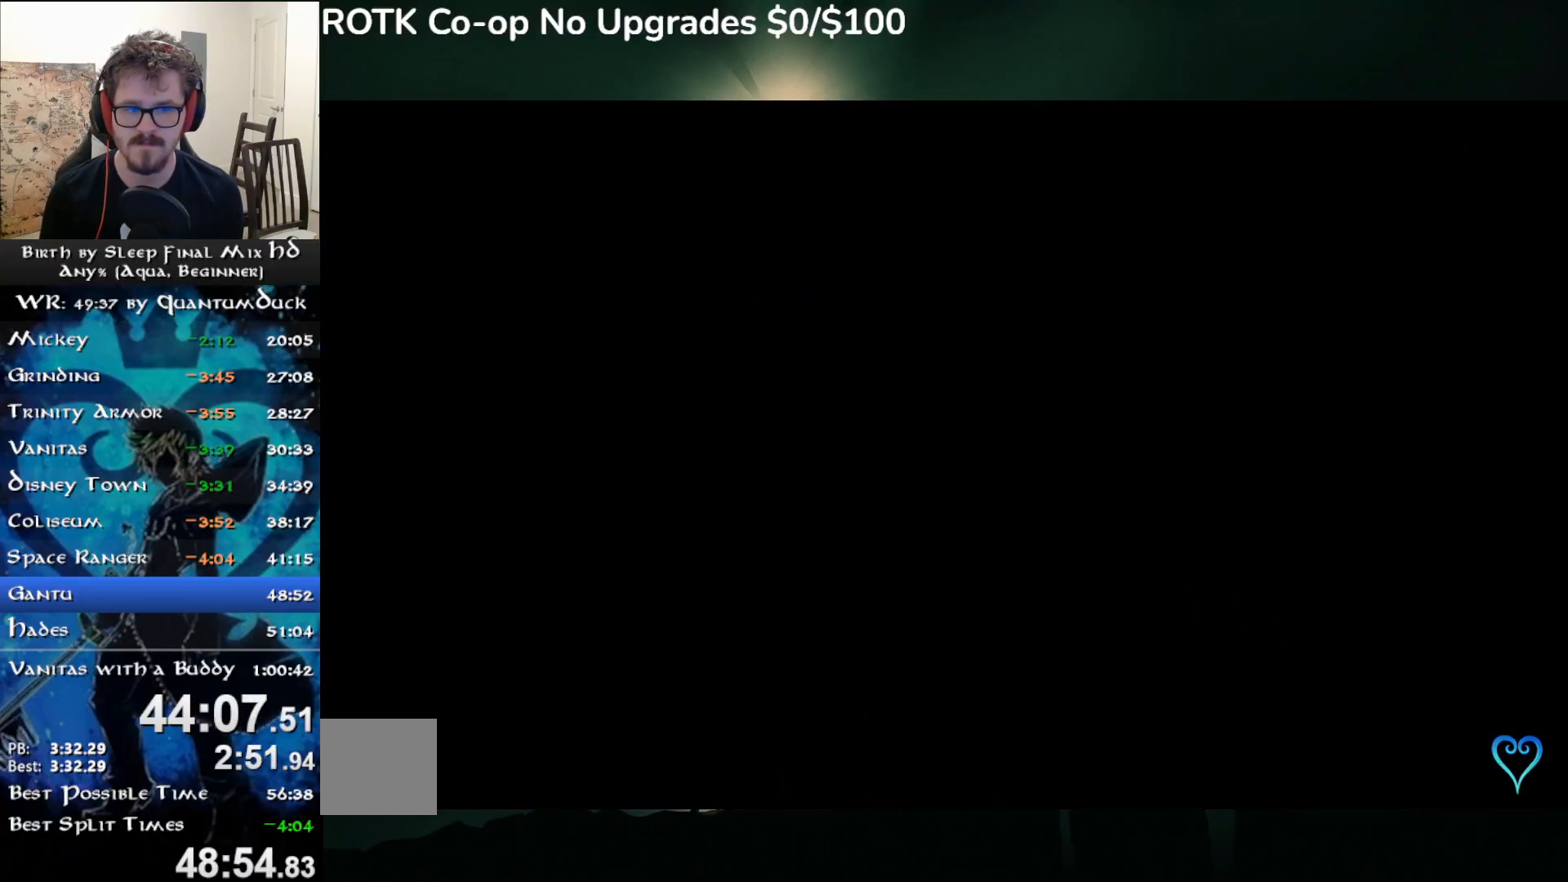
{"buttons": [], "left_stick": "up", "right_stick": "center", "events": []}
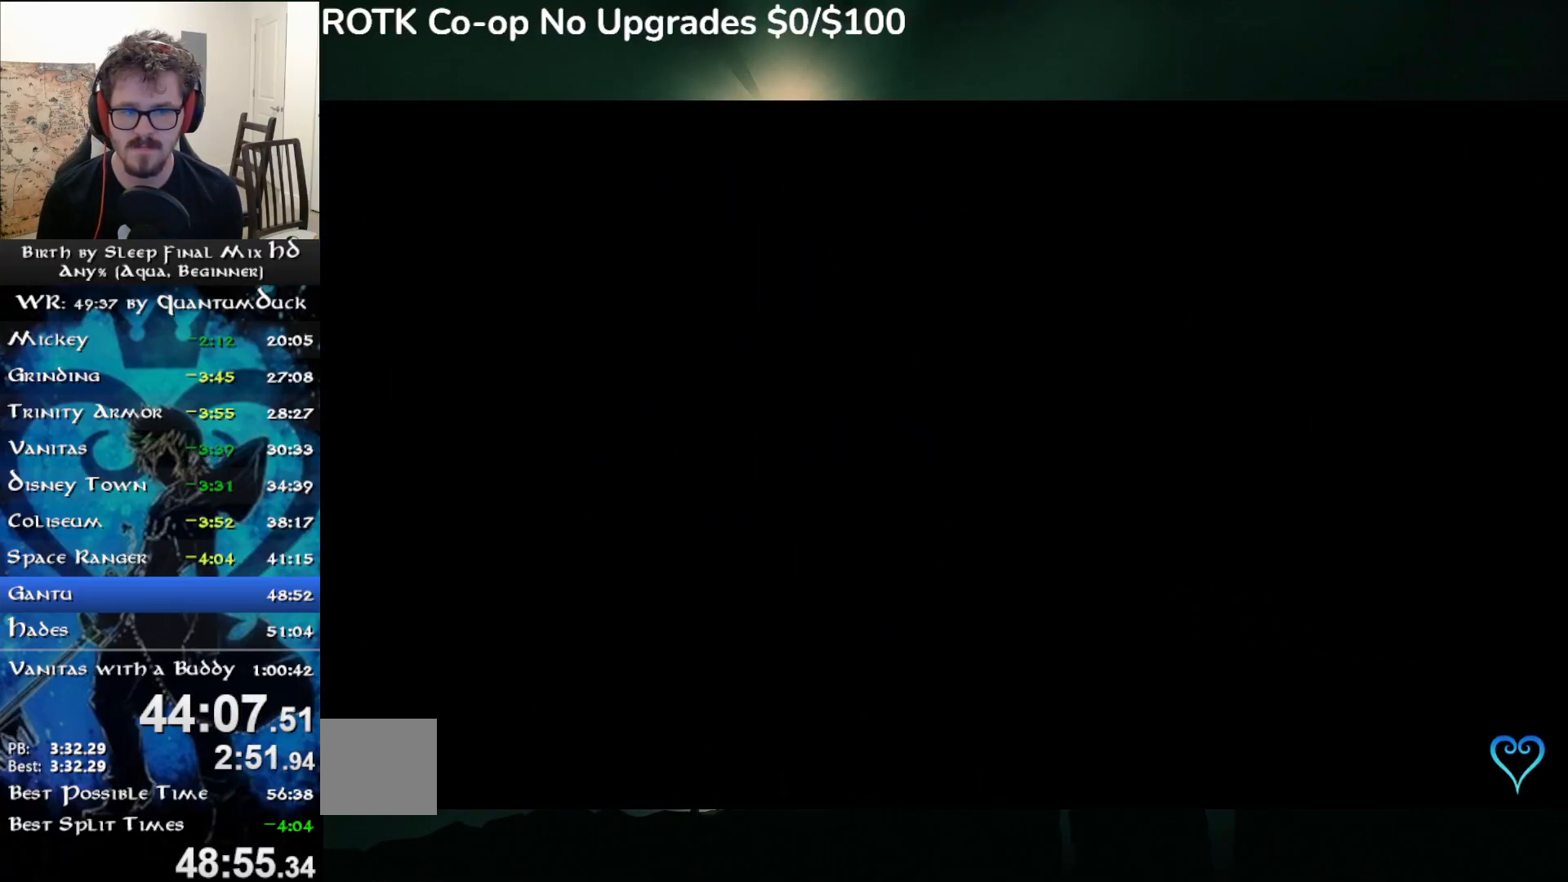
{"buttons": ["SQUARE"], "left_stick": "up", "right_stick": "center", "events": [[433, "SQUARE", "down"]]}
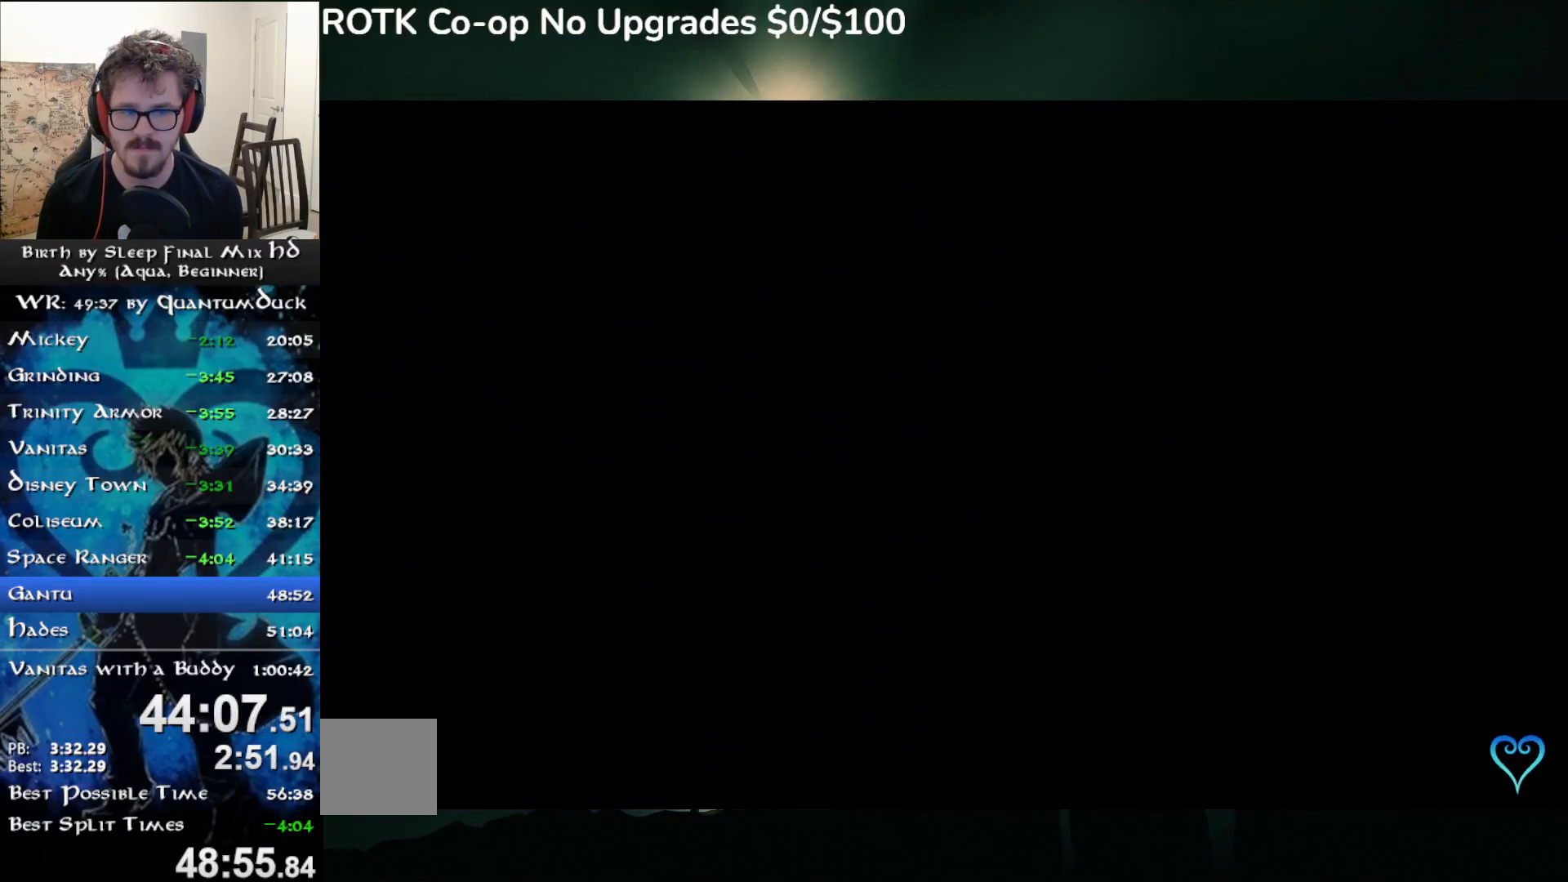
{"buttons": ["SQUARE"], "left_stick": "up", "right_stick": "center", "events": [[17, "SQUARE", "up"], [100, "SQUARE", "down"], [183, "SQUARE", "up"], [467, "SQUARE", "down"]]}
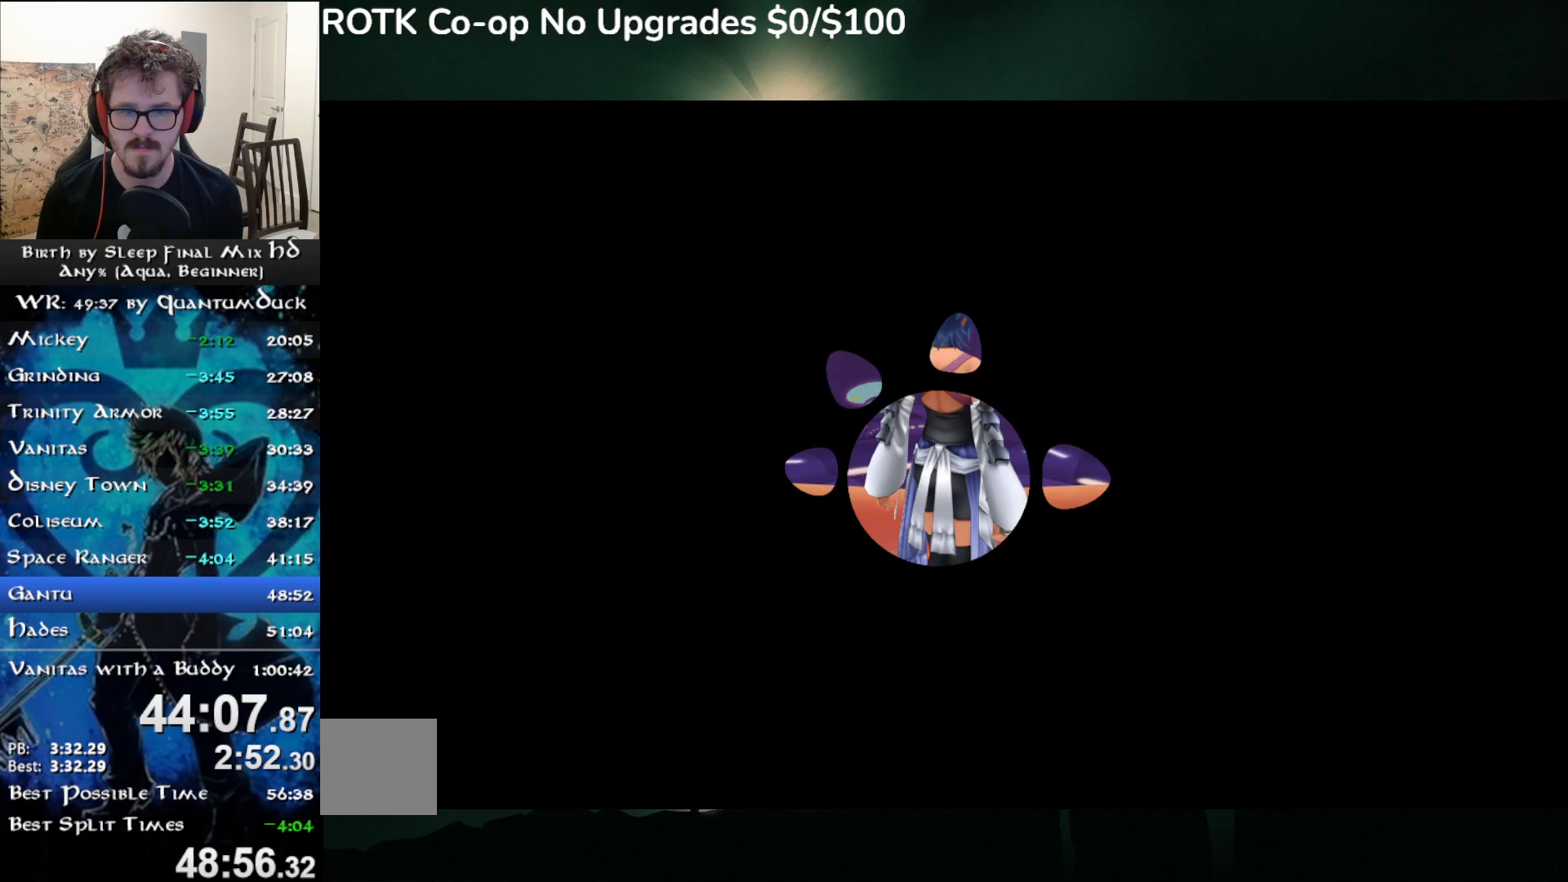
{"buttons": [], "left_stick": "up", "right_stick": "center", "events": [[33, "SQUARE", "up"], [317, "SQUARE", "down"], [417, "SQUARE", "up"]]}
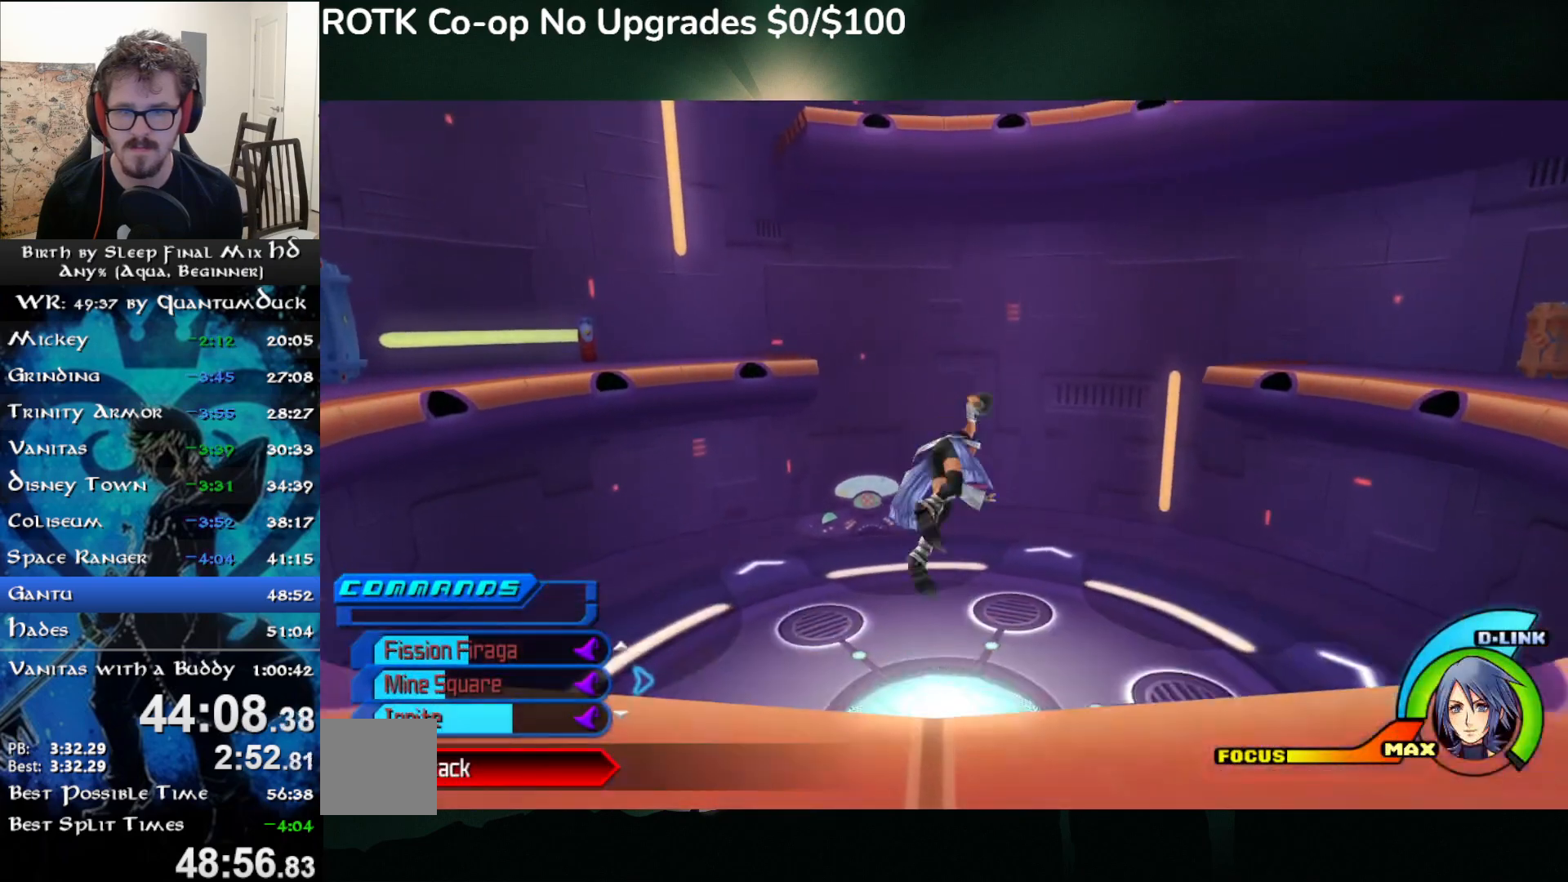
{"buttons": [], "left_stick": "up", "right_stick": "center", "events": [[300, "DPAD_RIGHT", "down"], [400, "DPAD_RIGHT", "up"]]}
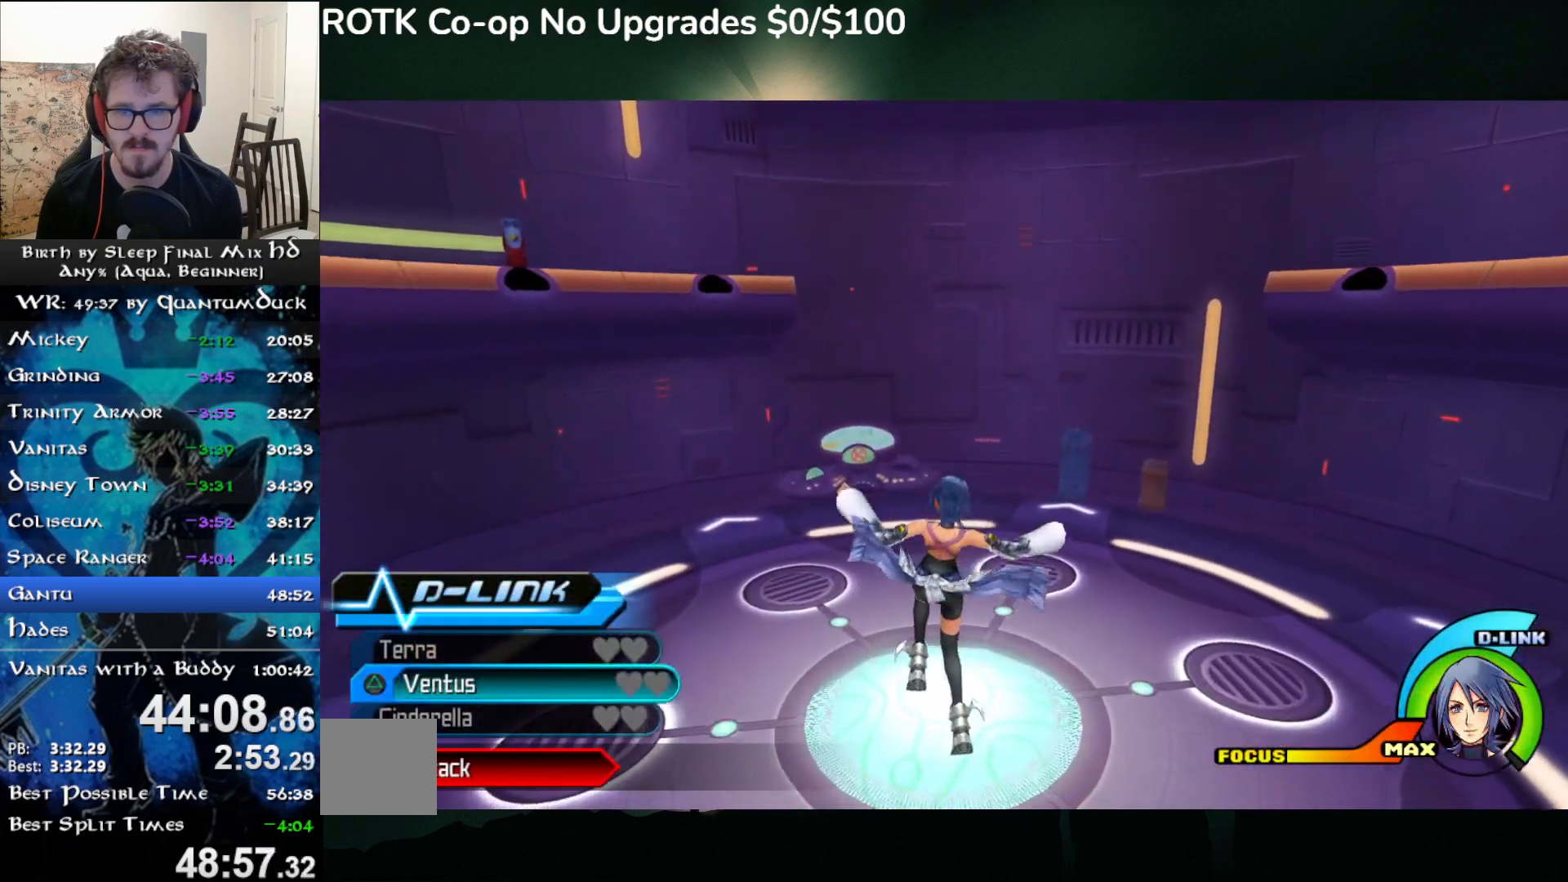
{"buttons": [], "left_stick": "up", "right_stick": "center", "events": [[350, "L2", "down"], [483, "L2", "up"]]}
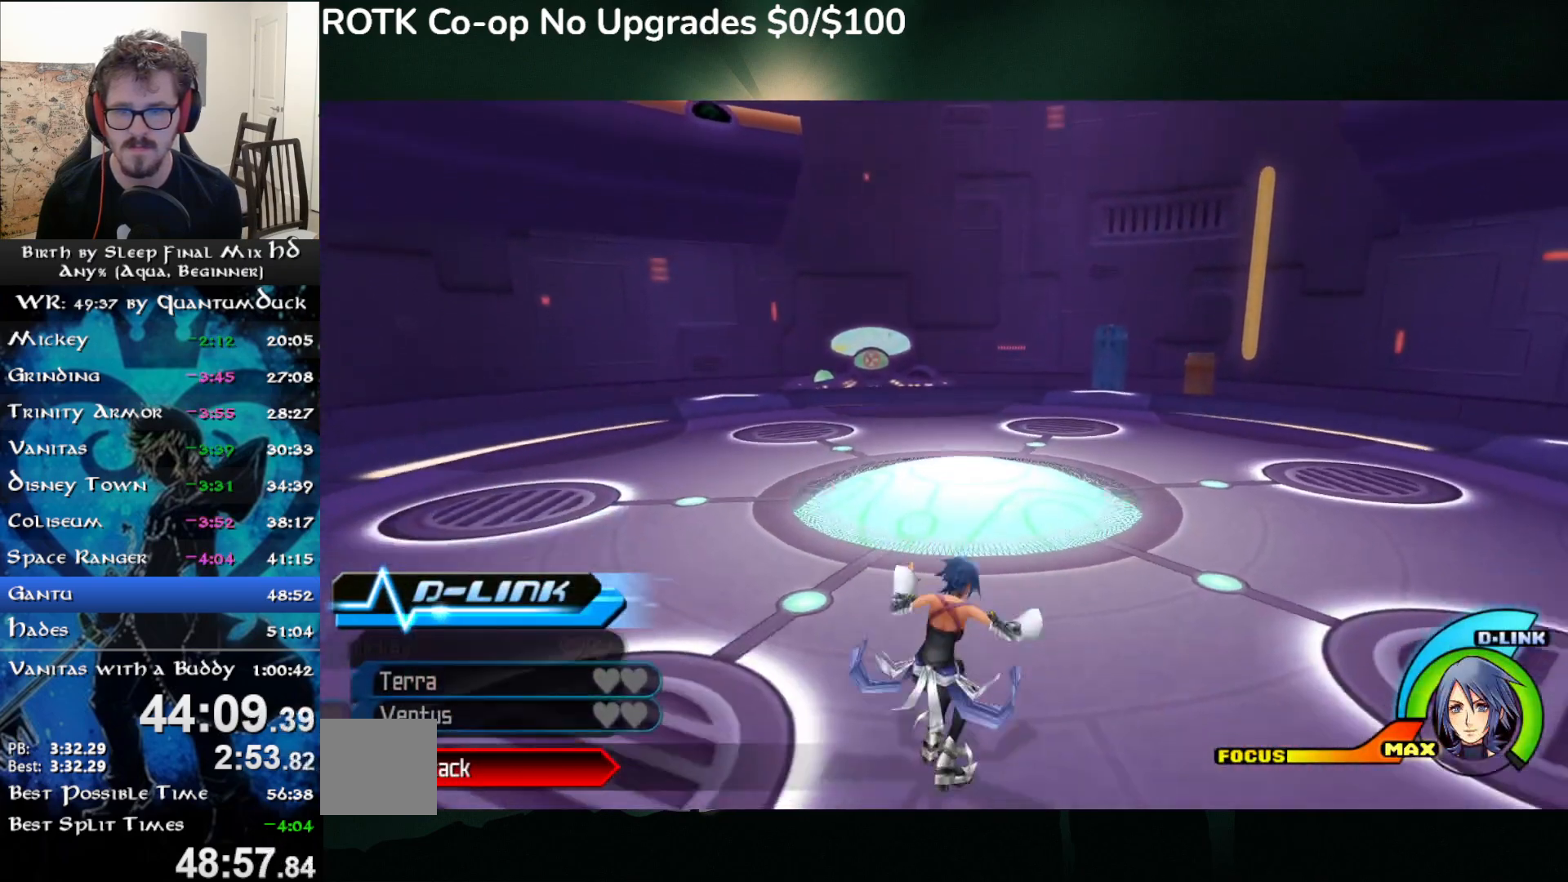
{"buttons": [], "left_stick": "up", "right_stick": "center", "events": []}
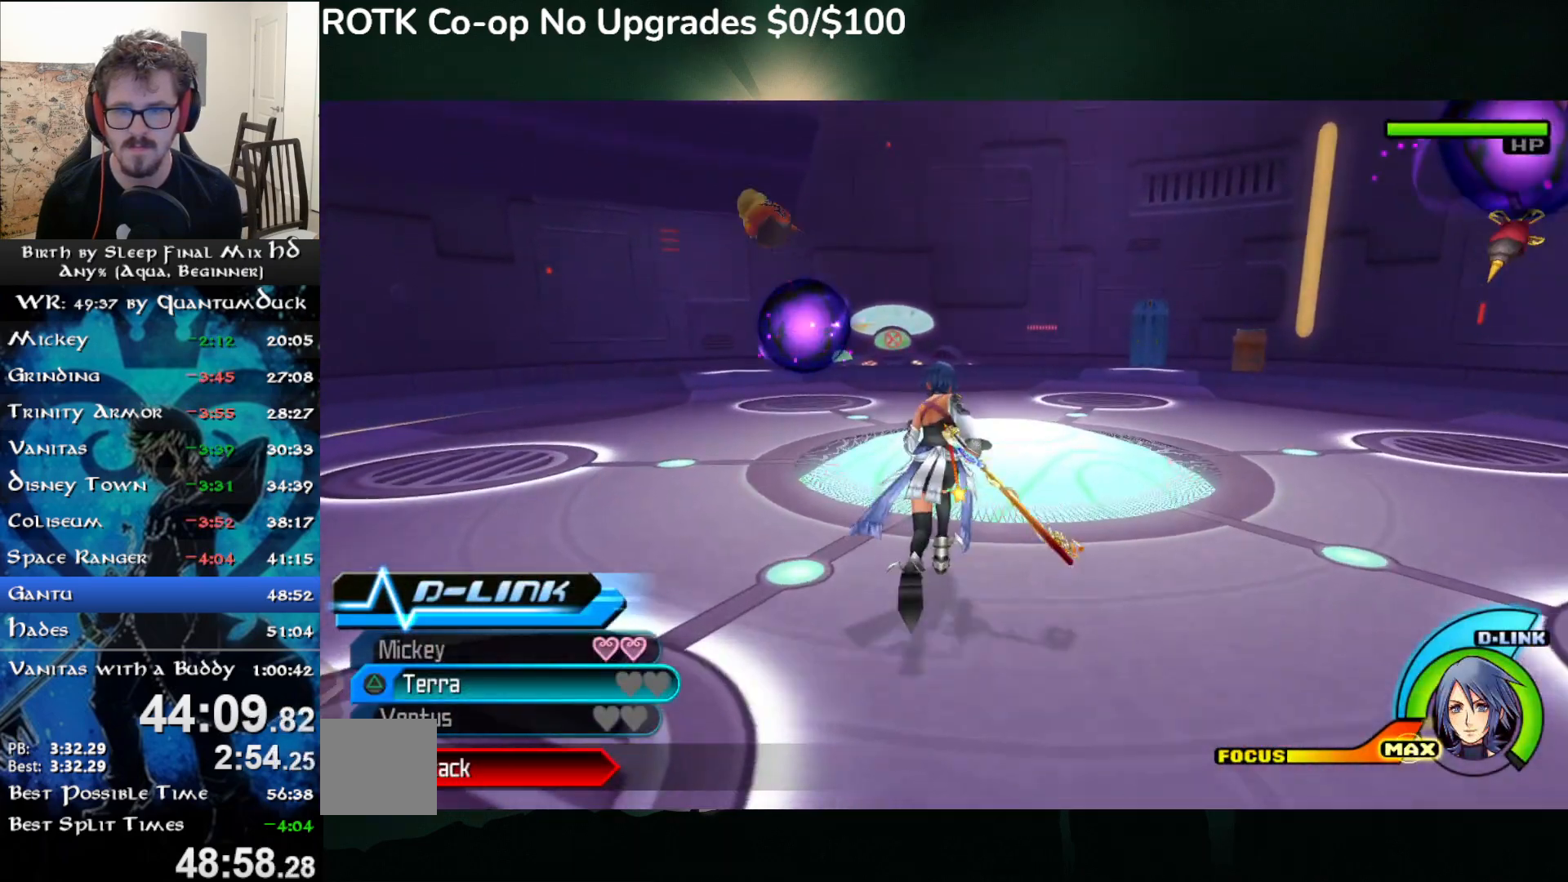
{"buttons": [], "left_stick": "up", "right_stick": "center", "events": [[17, "SQUARE", "down"], [100, "SQUARE", "up"], [383, "TRIANGLE", "down"], [467, "TRIANGLE", "up"]]}
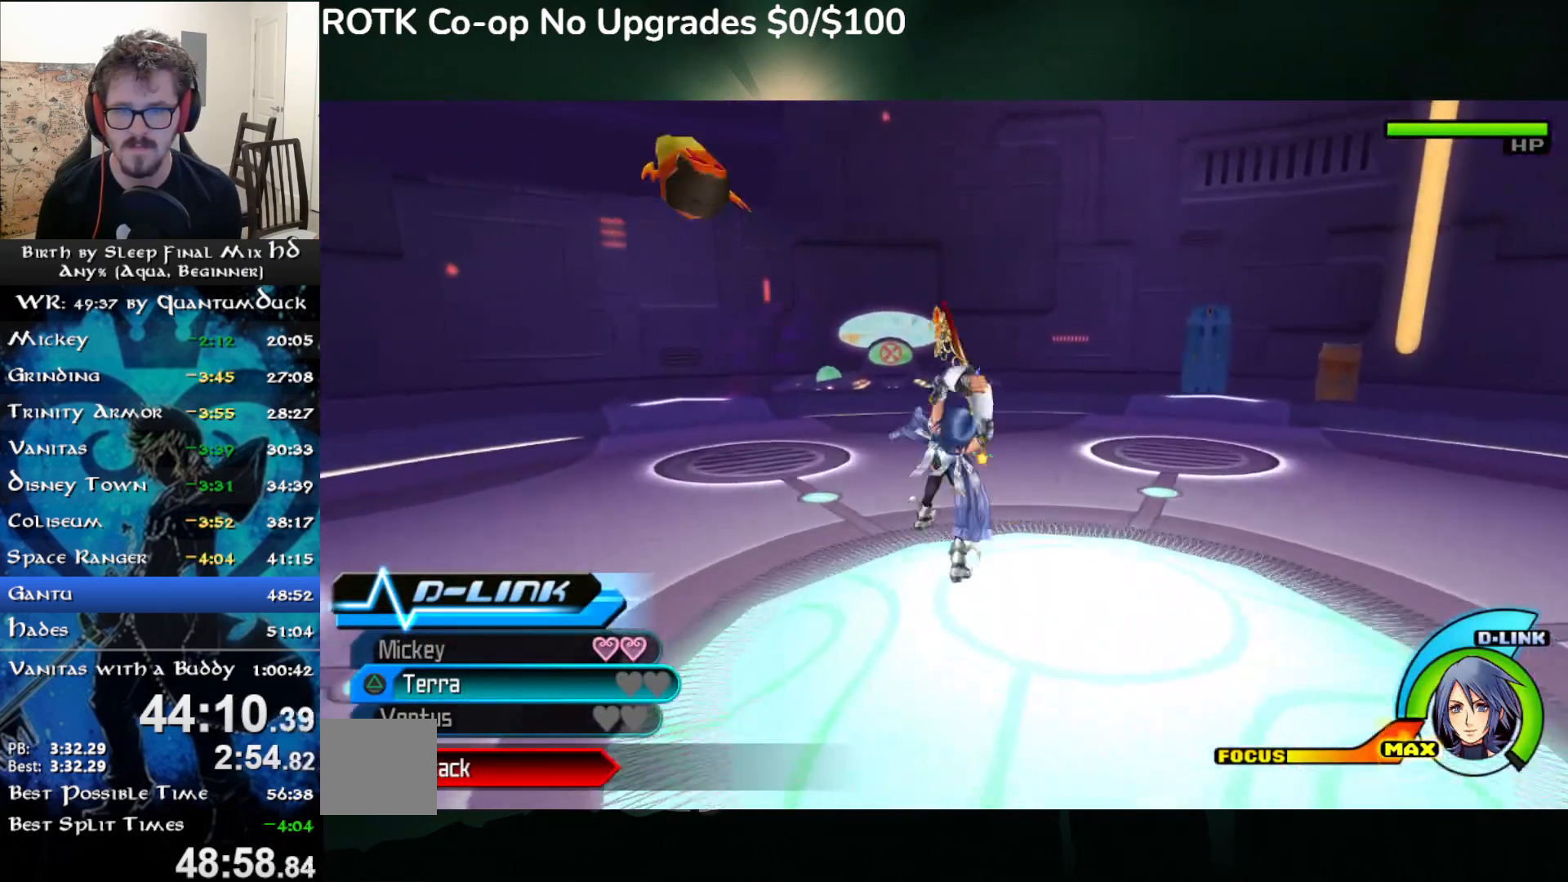
{"buttons": [], "left_stick": "up", "right_stick": "center", "events": [[33, "TRIANGLE", "down"], [83, "TRIANGLE", "up"], [167, "TRIANGLE", "down"], [250, "TRIANGLE", "up"]]}
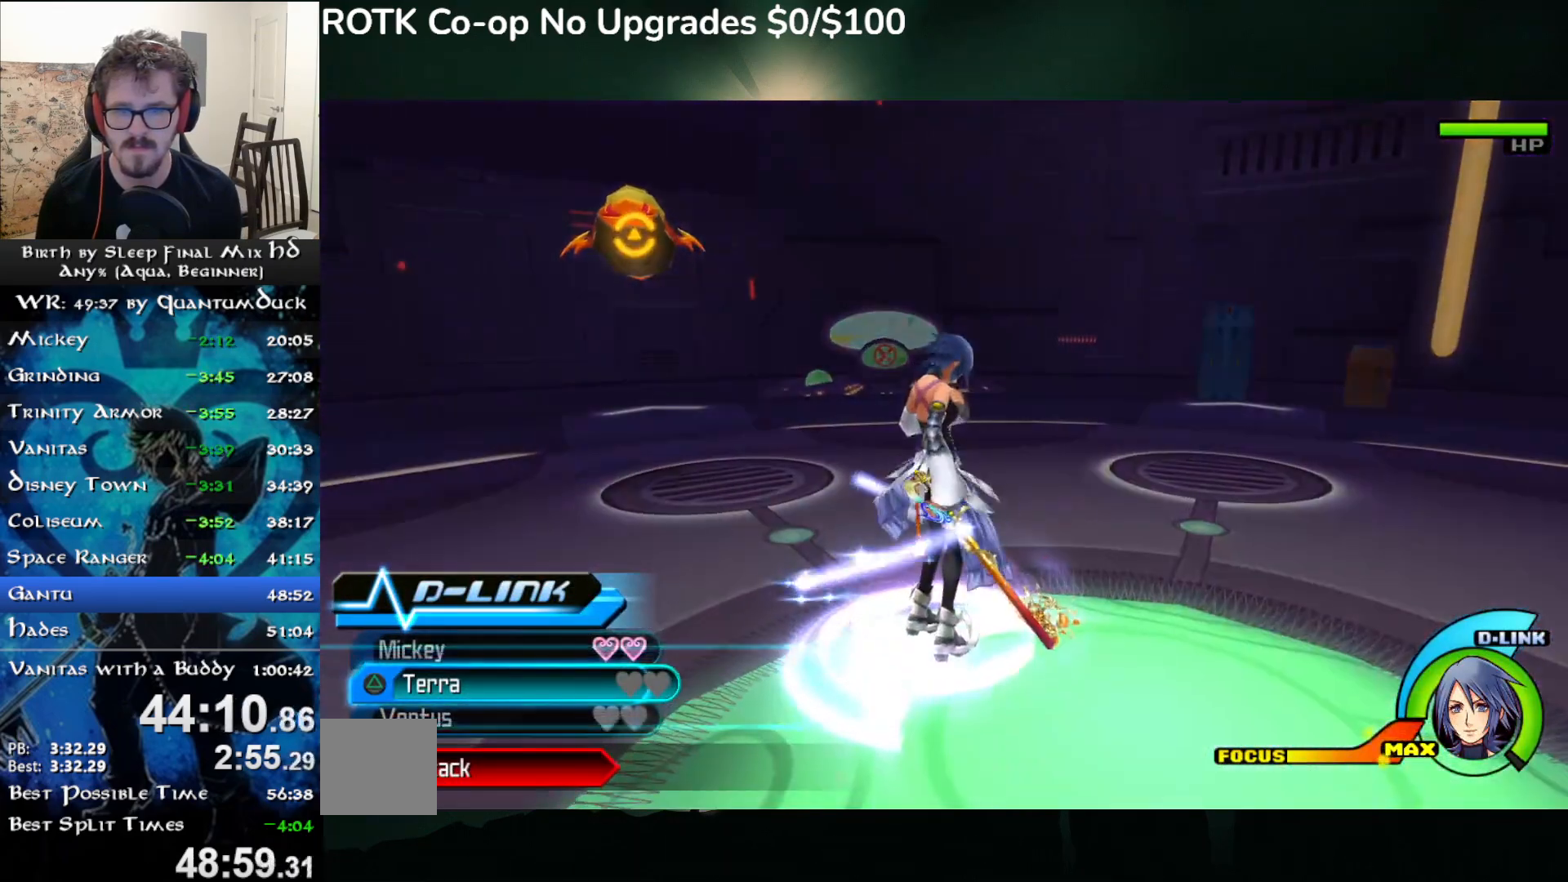
{"buttons": [], "left_stick": "up", "right_stick": "center", "events": [[200, "SQUARE", "down"], [333, "SQUARE", "up"]]}
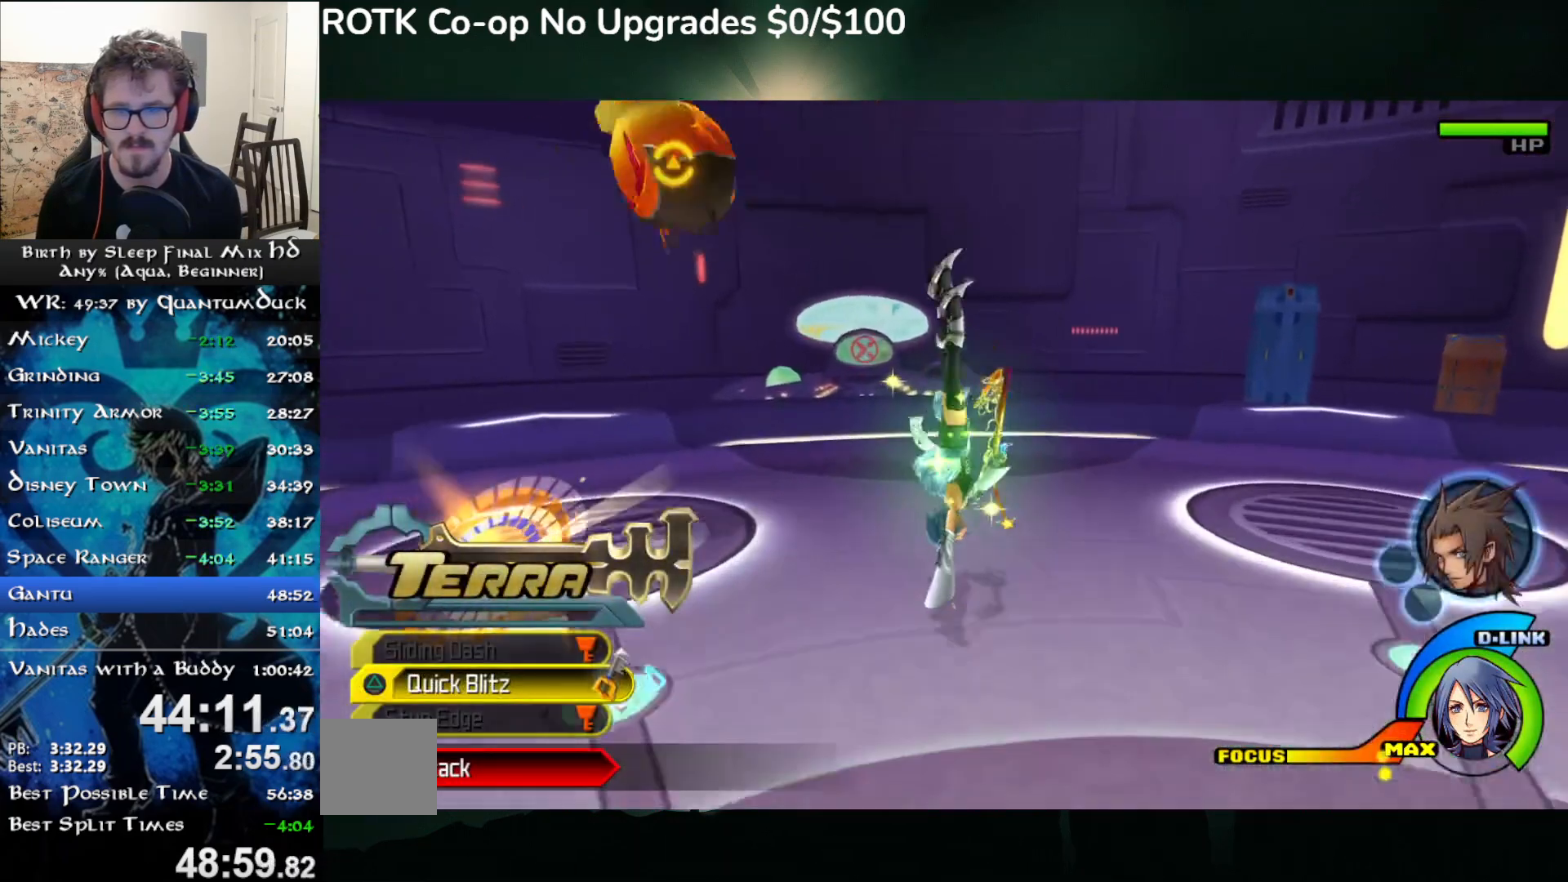
{"buttons": [], "left_stick": "up", "right_stick": "center", "events": [[233, "SQUARE", "down"], [300, "SQUARE", "up"]]}
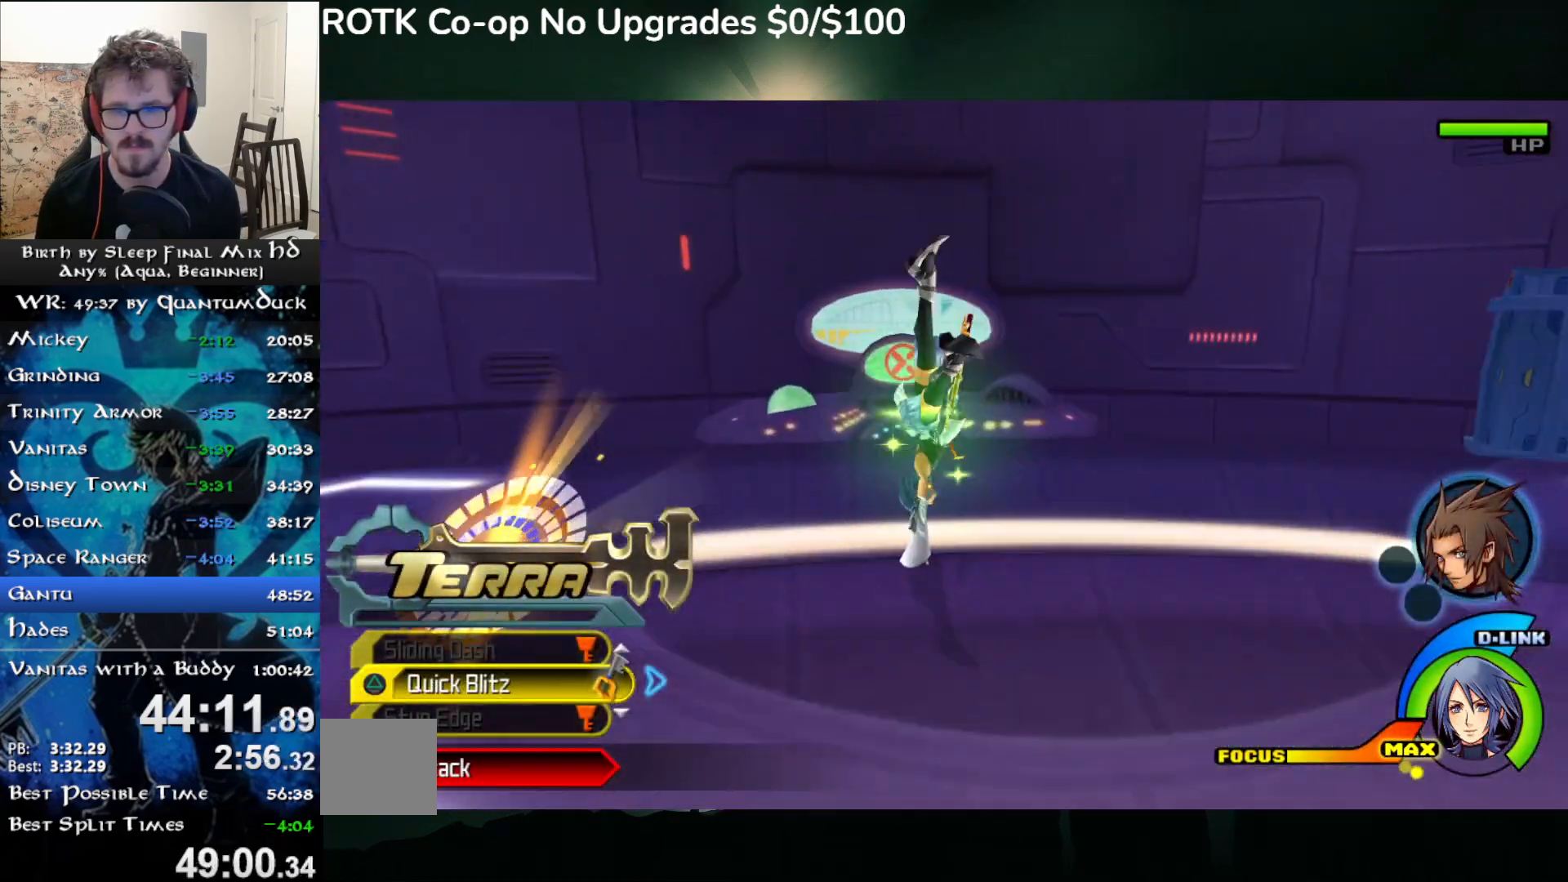
{"buttons": [], "left_stick": "up", "right_stick": "center", "events": []}
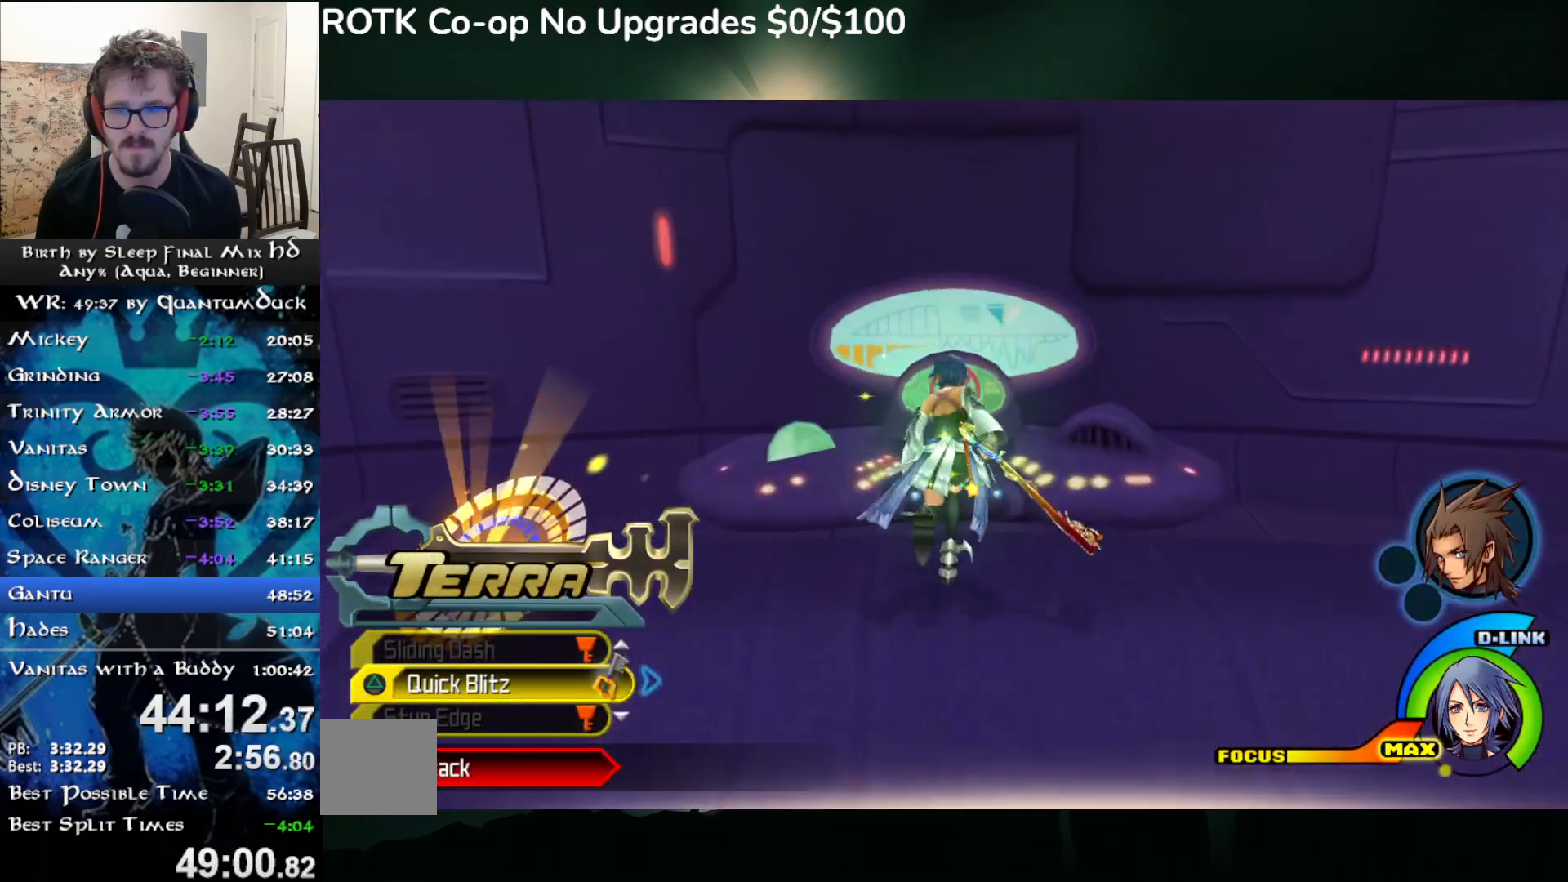
{"buttons": ["CIRCLE"], "left_stick": "up", "right_stick": "center", "events": [[450, "CIRCLE", "down"]]}
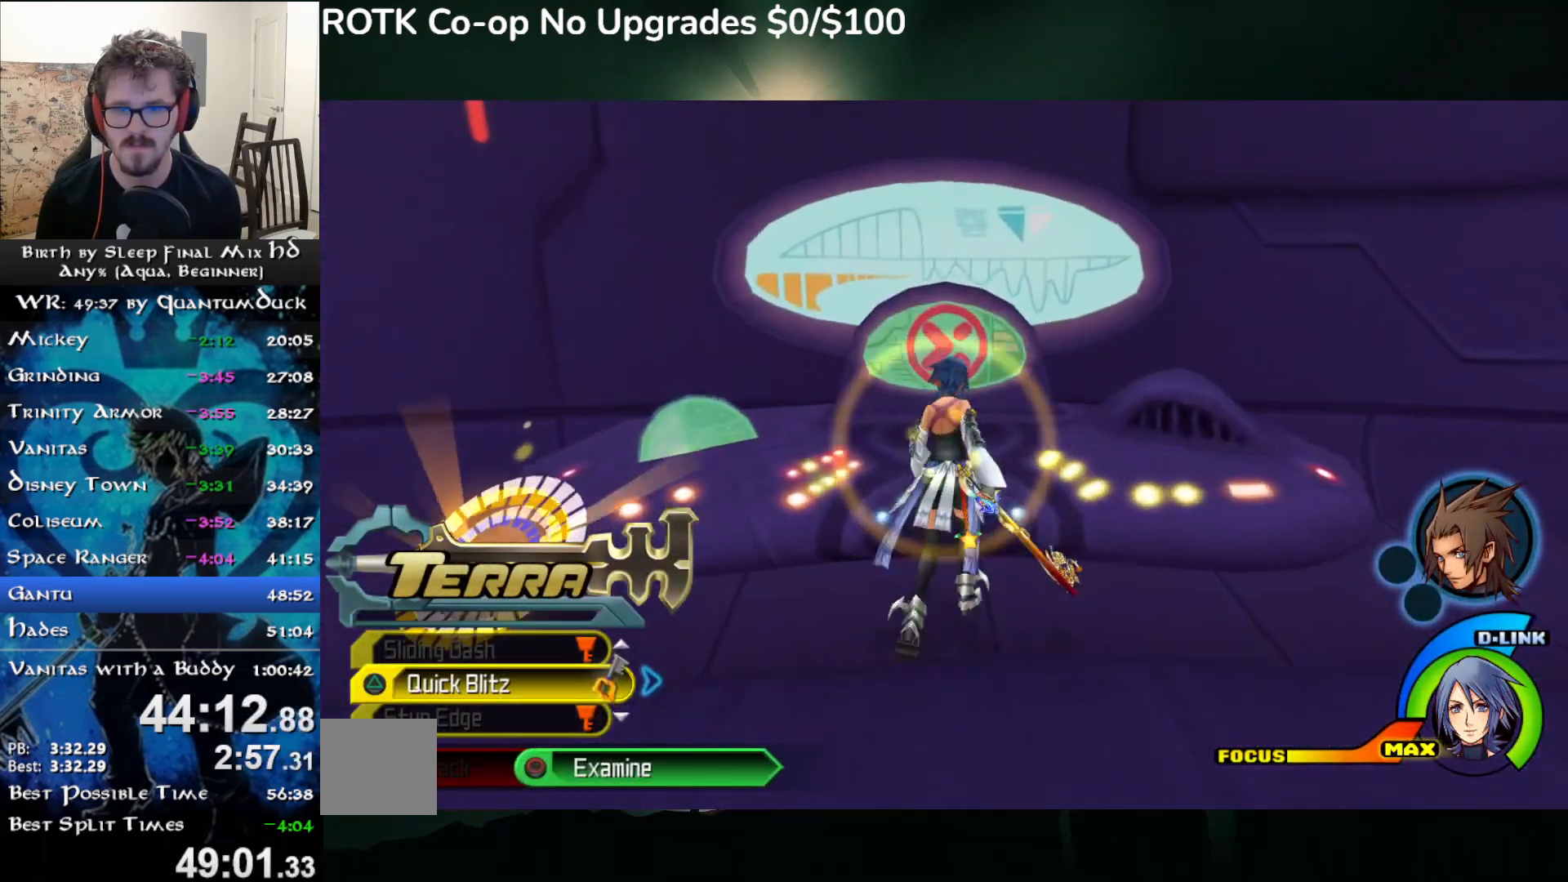
{"buttons": [], "left_stick": "center", "right_stick": "center", "events": [[50, "CIRCLE", "up"], [283, "left_stick", "center"]]}
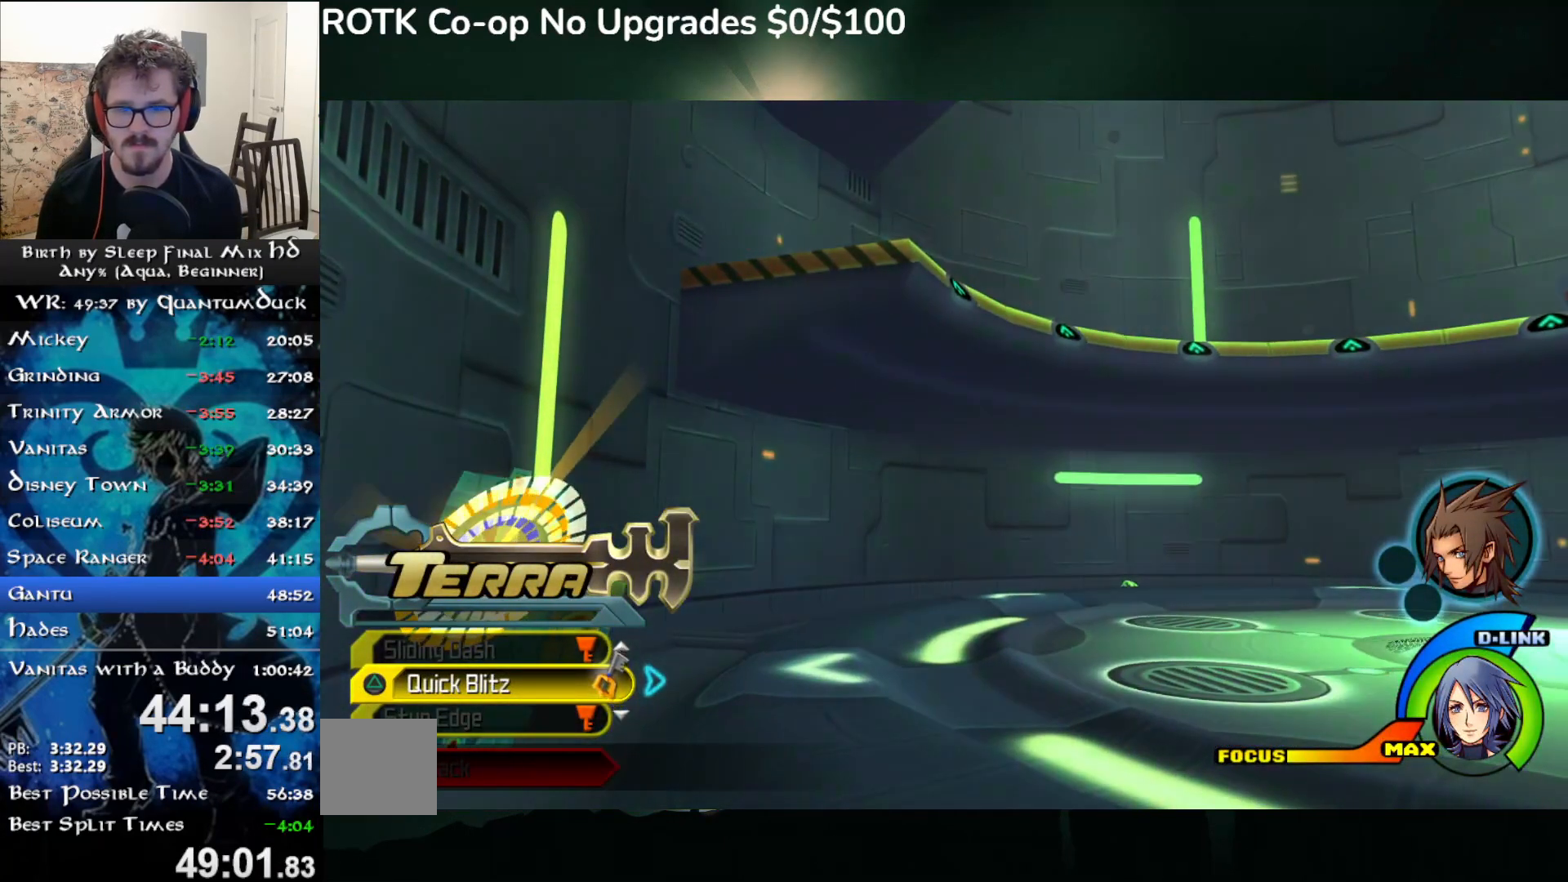
{"buttons": [], "left_stick": "center", "right_stick": "center", "events": []}
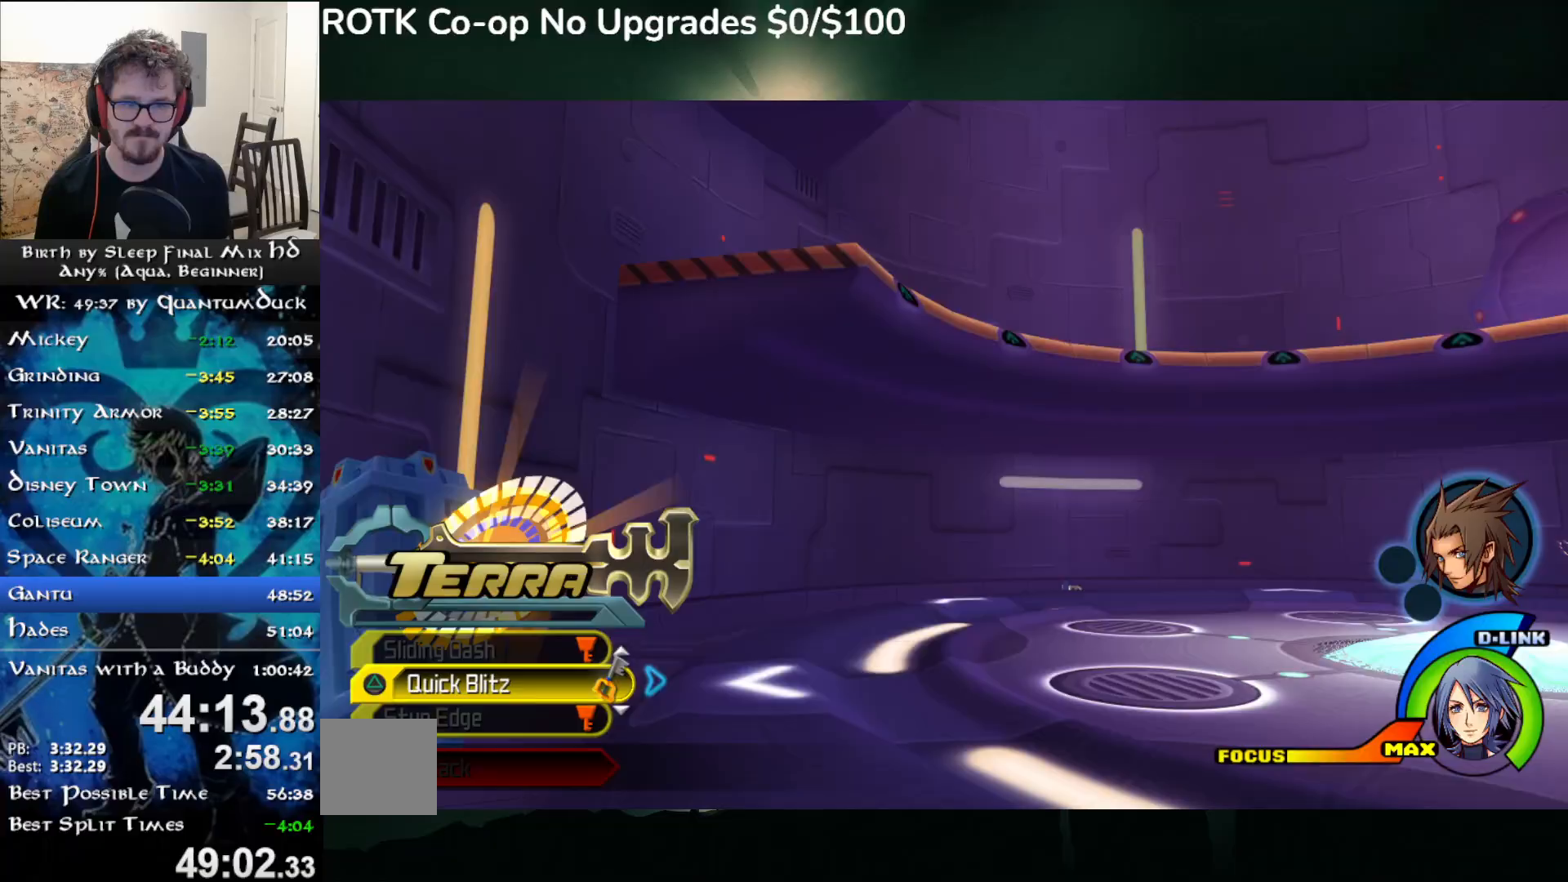
{"buttons": [], "left_stick": "center", "right_stick": "center", "events": []}
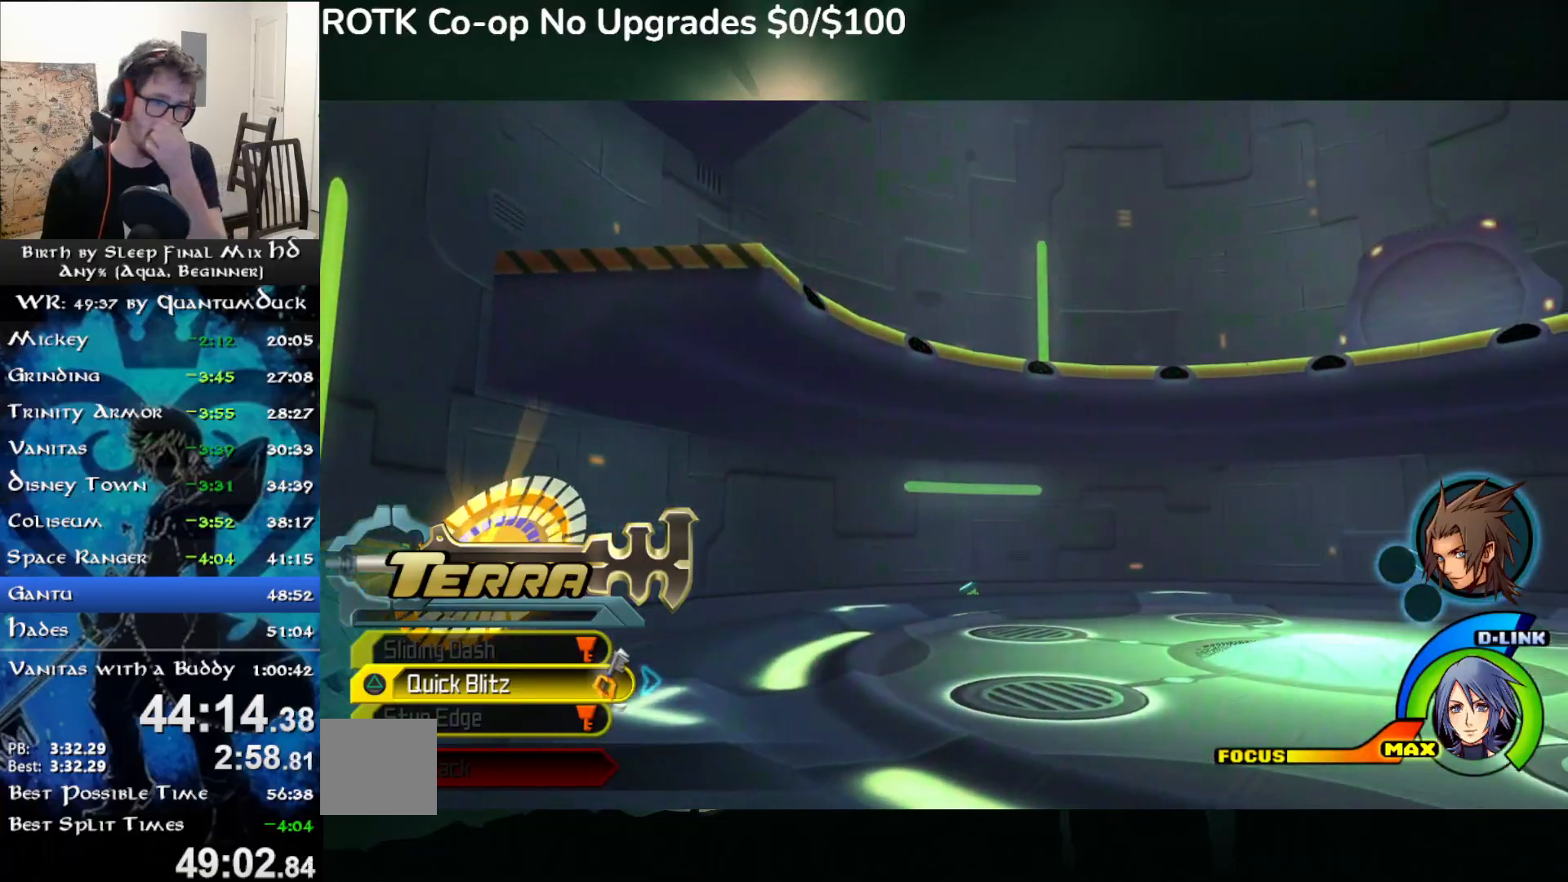
{"buttons": [], "left_stick": "center", "right_stick": "center", "events": []}
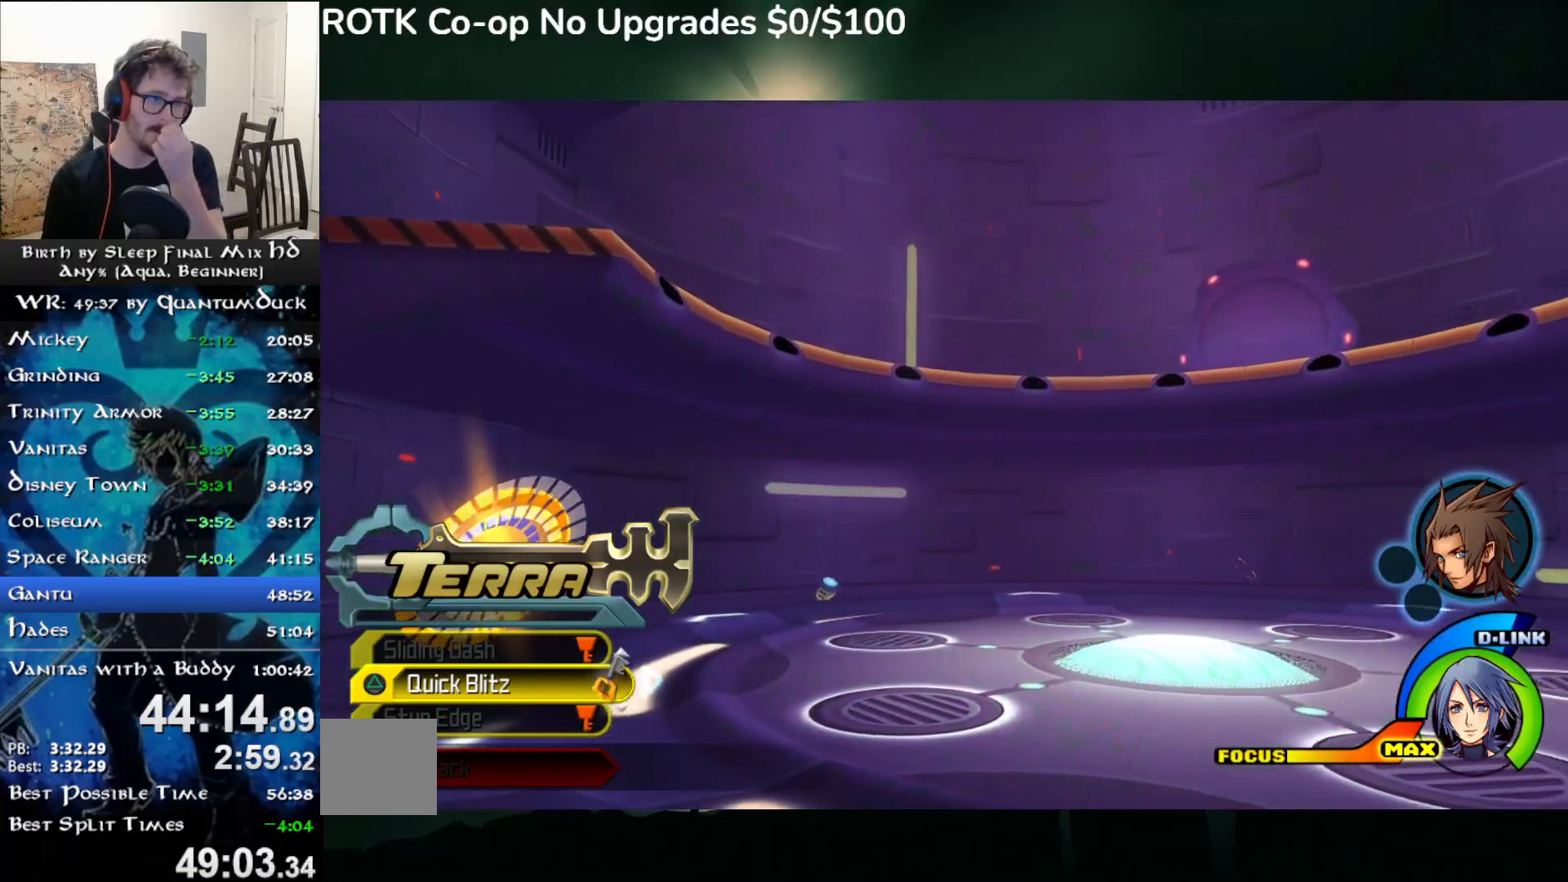
{"buttons": [], "left_stick": "center", "right_stick": "center", "events": []}
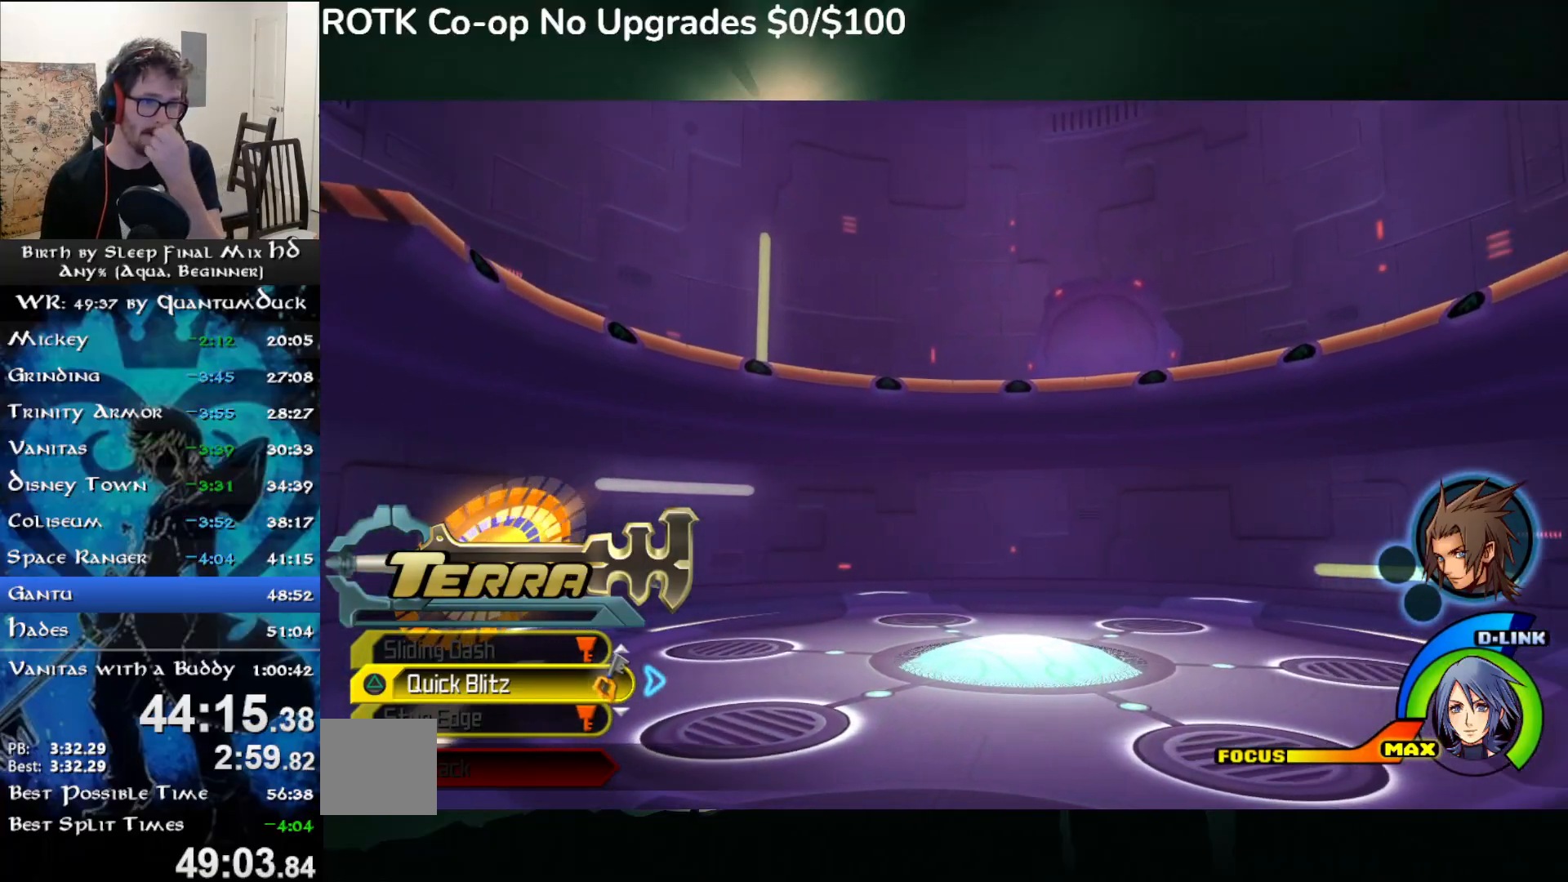
{"buttons": [], "left_stick": "center", "right_stick": "center", "events": []}
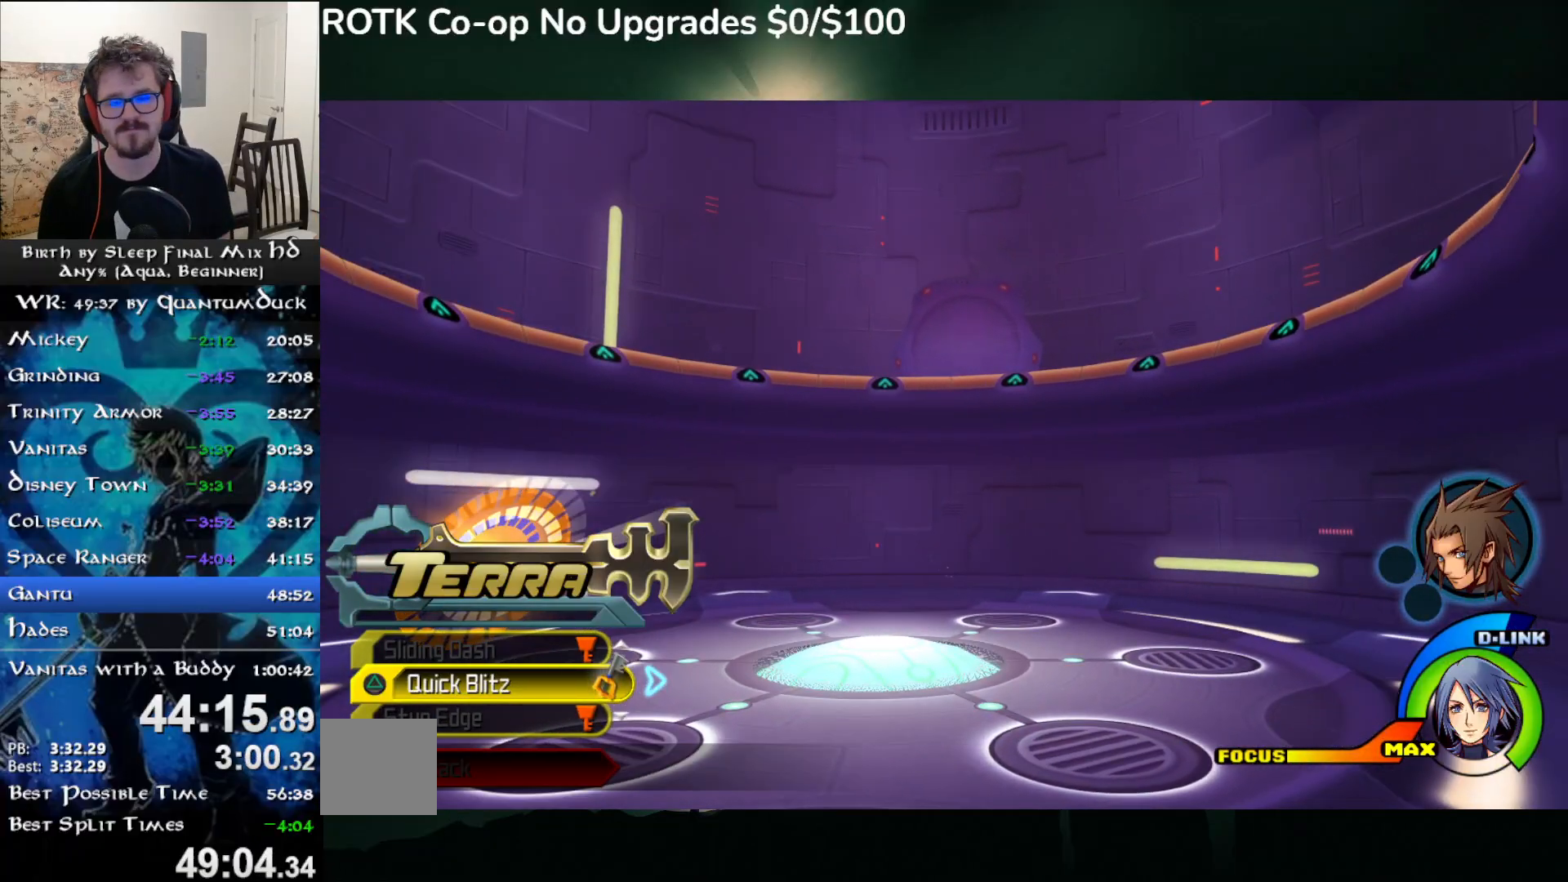
{"buttons": [], "left_stick": "center", "right_stick": "center", "events": []}
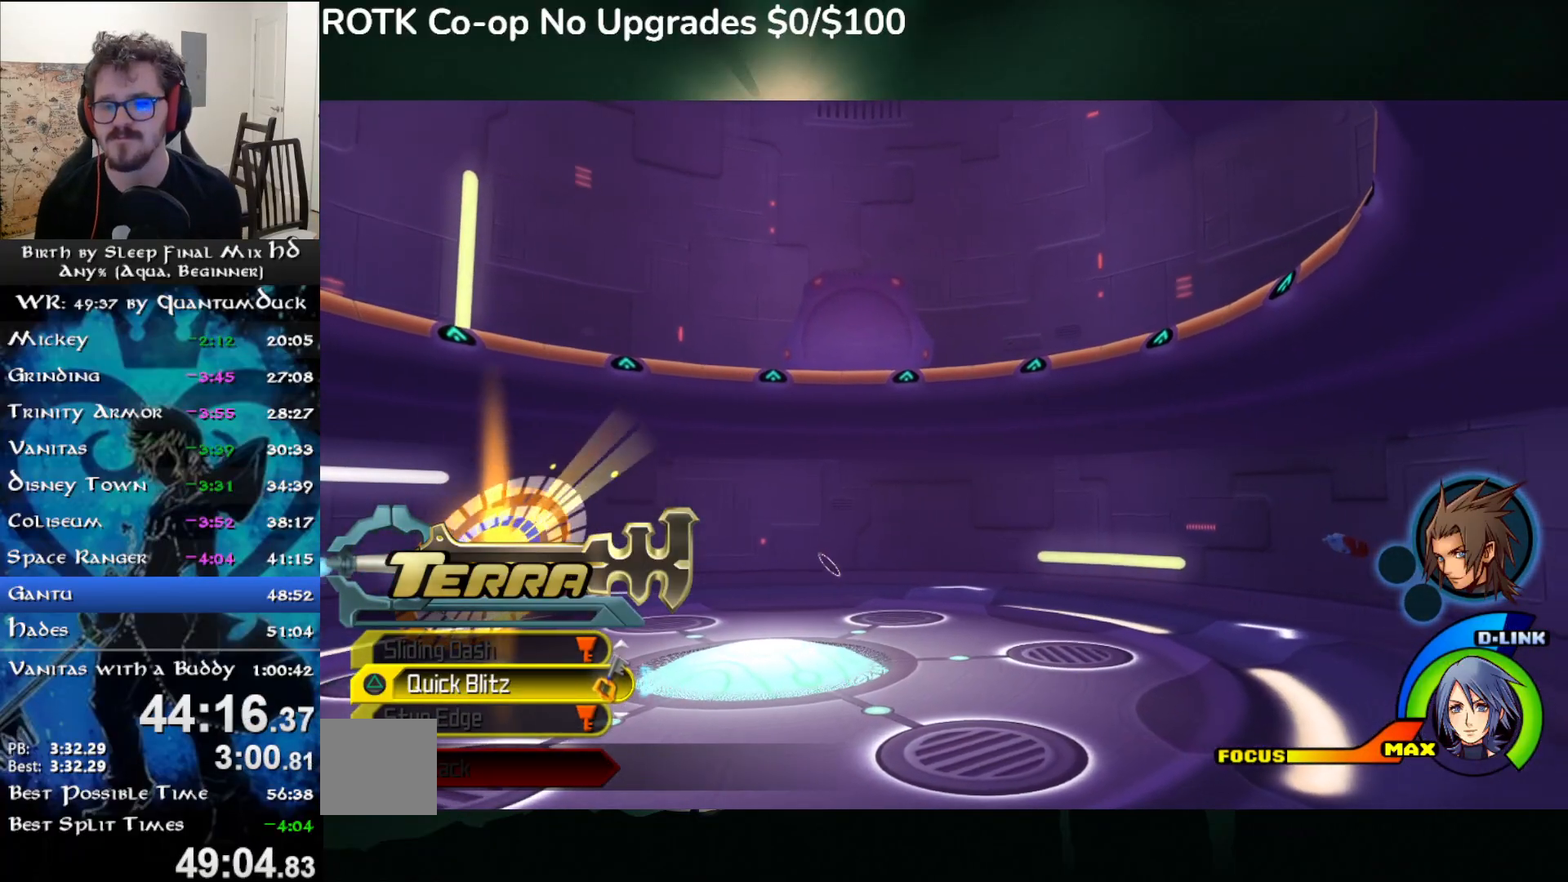
{"buttons": [], "left_stick": "center", "right_stick": "center", "events": []}
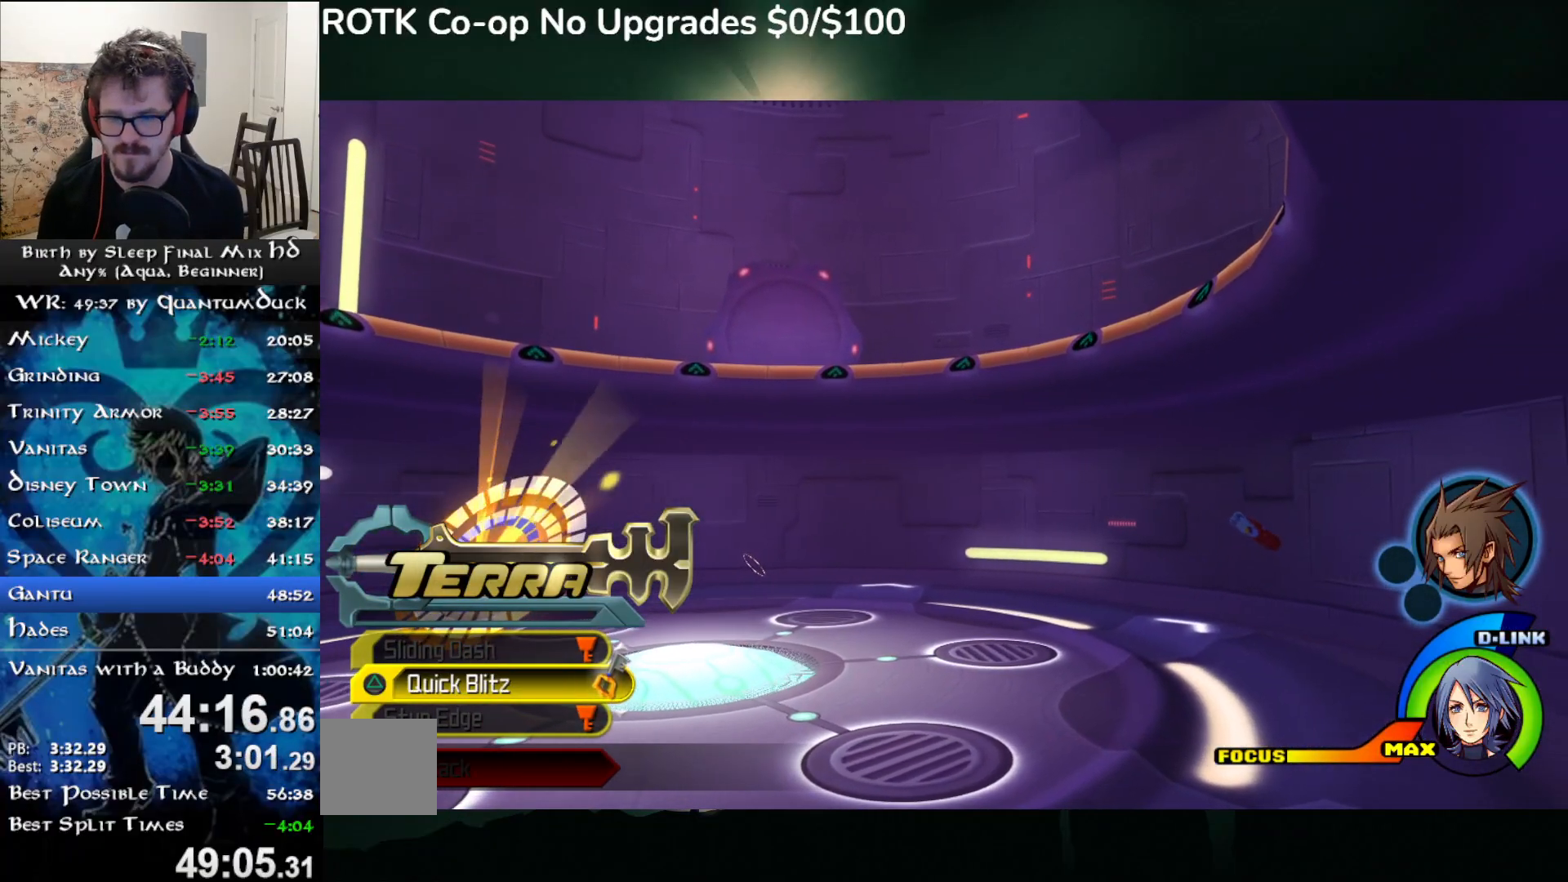
{"buttons": [], "left_stick": "center", "right_stick": "right", "events": [[433, "right_stick", "right"]]}
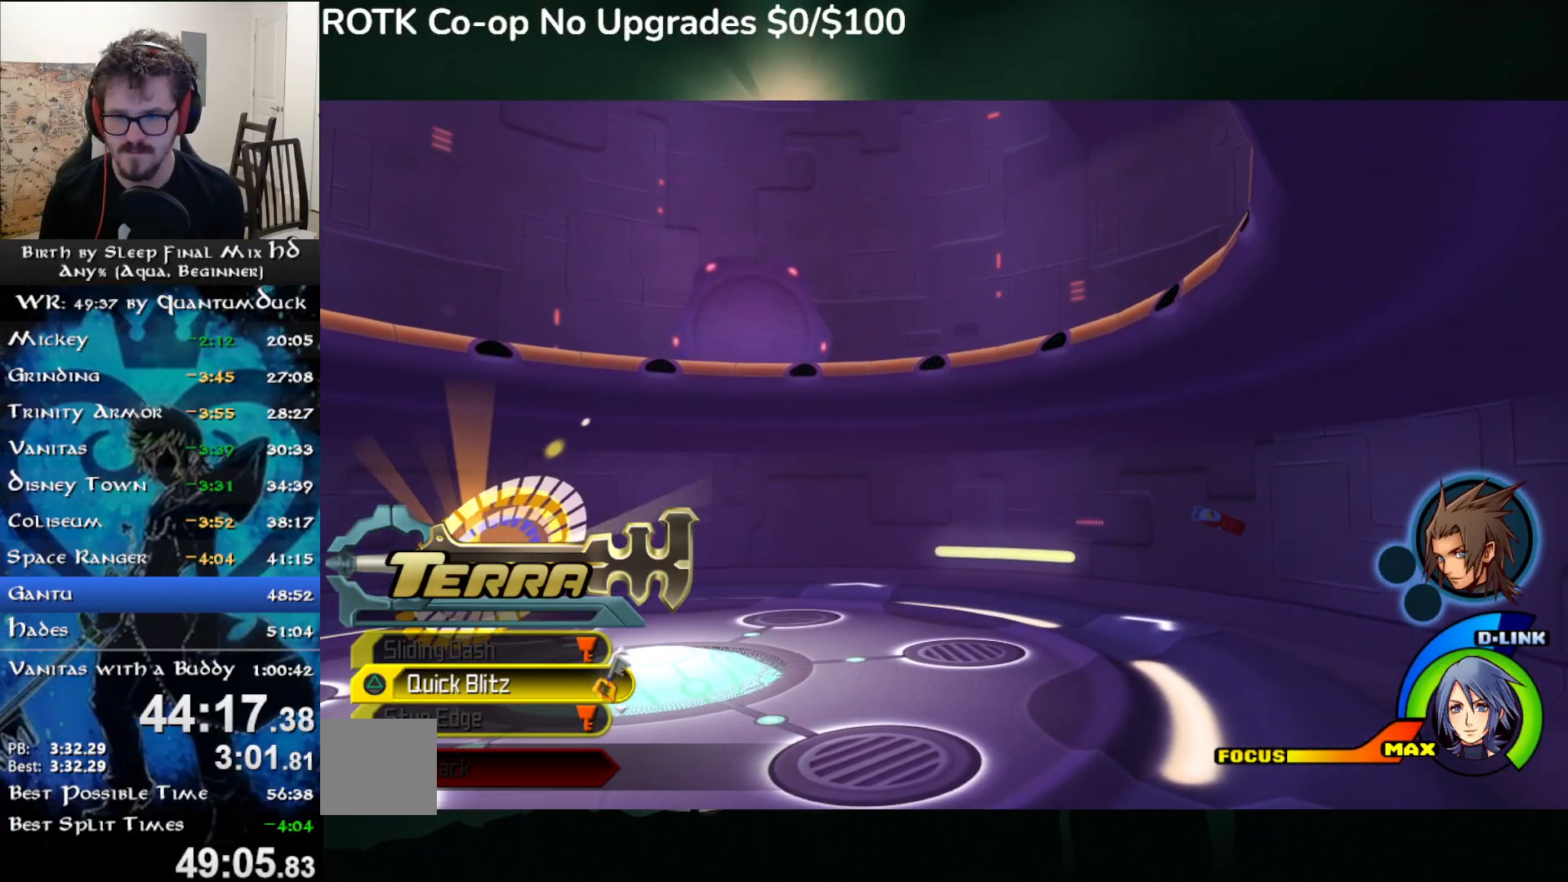
{"buttons": ["L2"], "left_stick": "right", "right_stick": "center", "events": [[150, "right_stick", "center"], [400, "L2", "down"], [450, "left_stick", "right"]]}
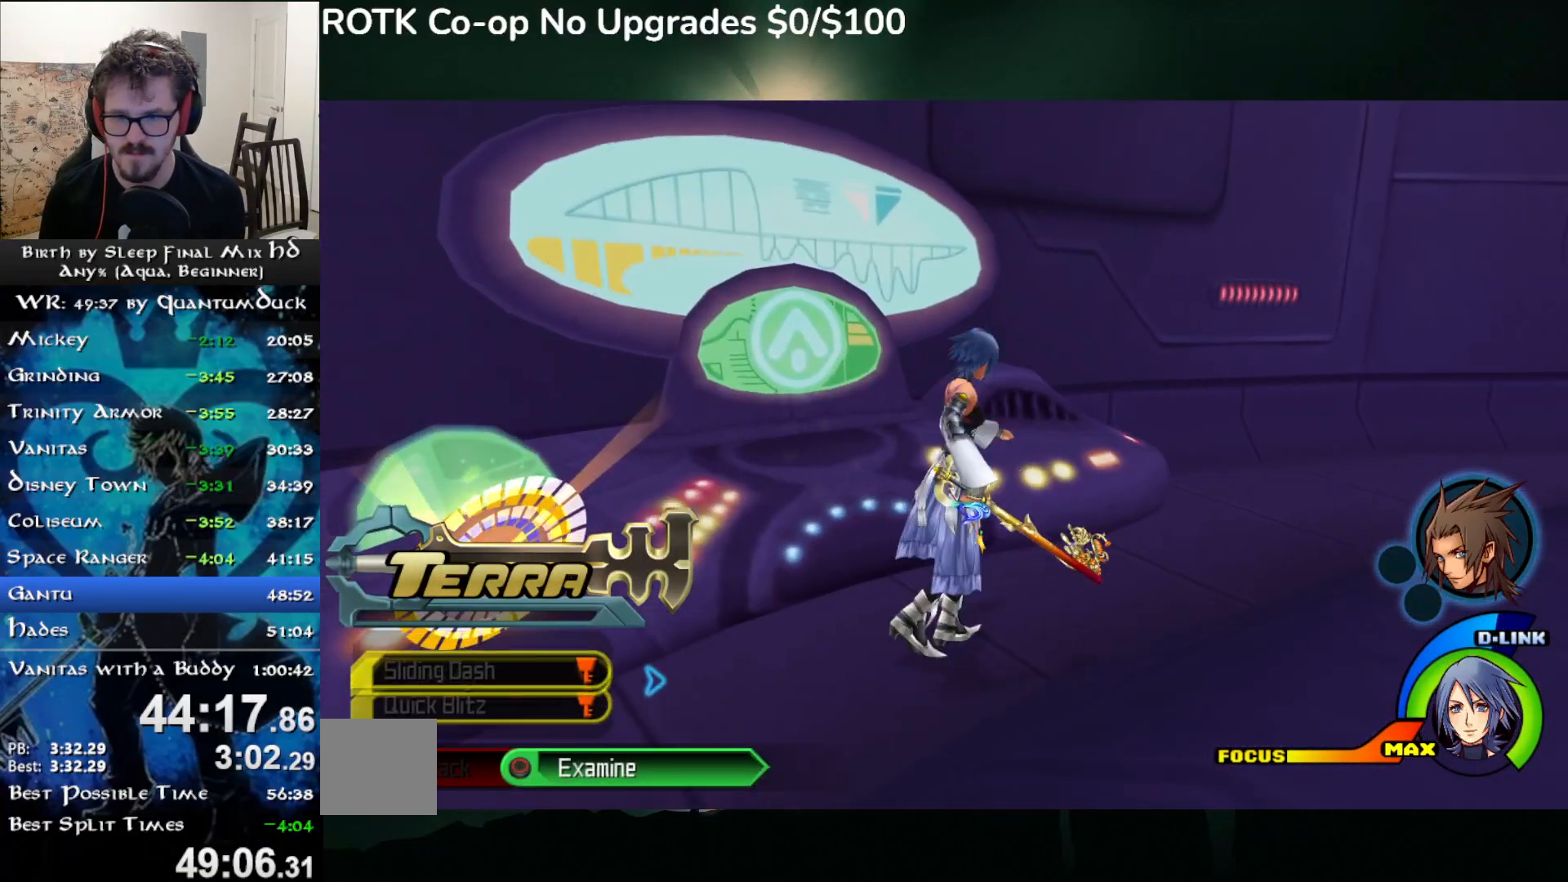
{"buttons": ["CROSS"], "left_stick": "down-right", "right_stick": "right", "events": [[17, "right_stick", "right"], [50, "L2", "up"], [50, "left_stick", "down-right"], [217, "CROSS", "down"]]}